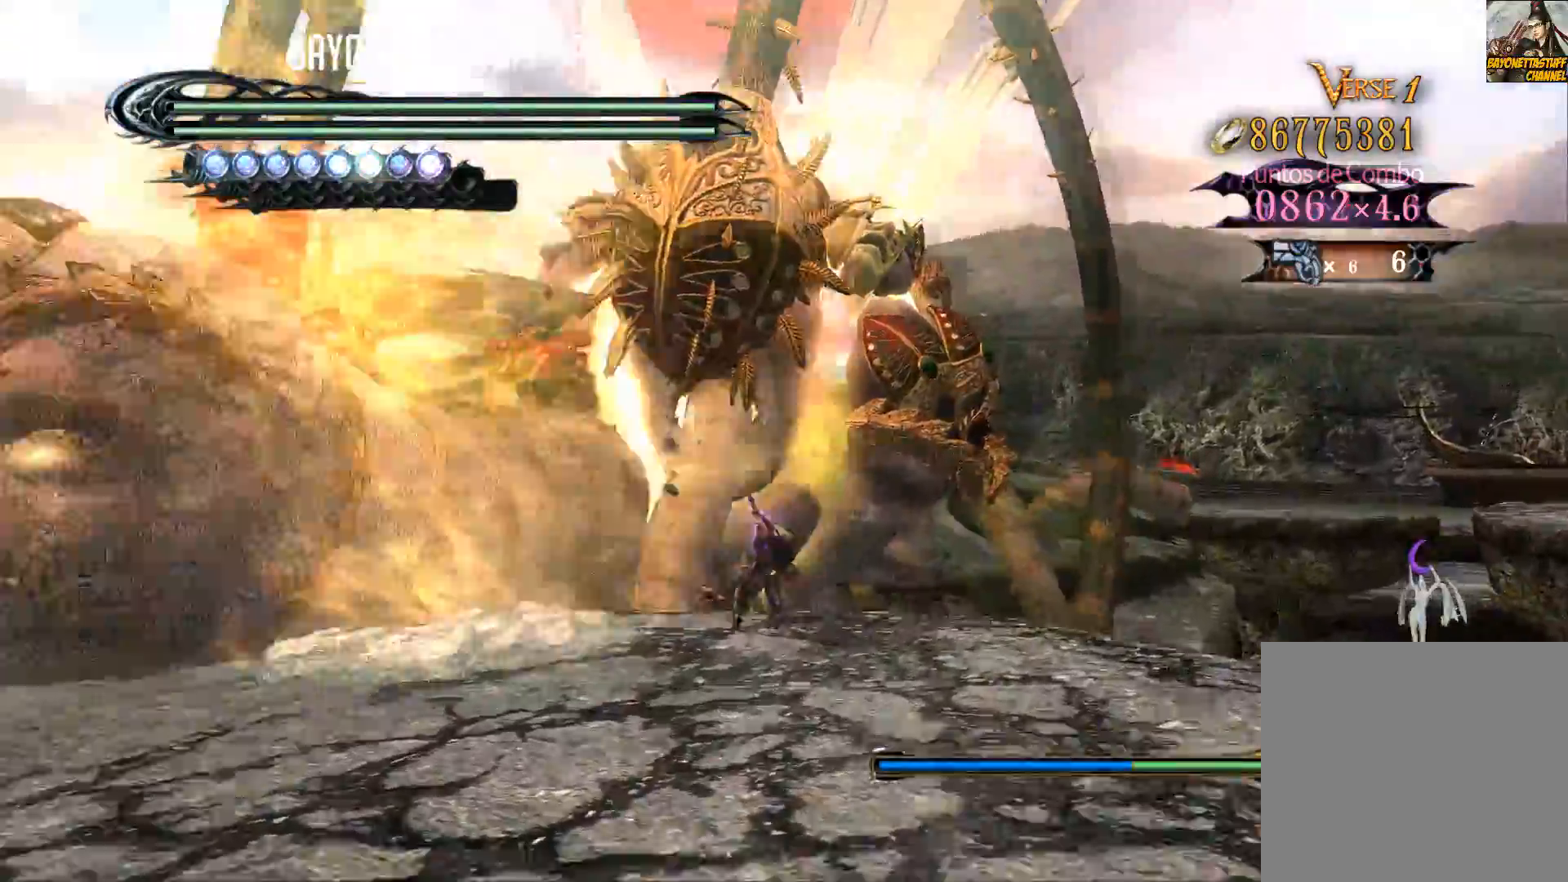
Gameplay with a controller (Xbox layout); each line is a JSON object with the inputs held at the frame after it. "events" lists button and stick changes between this image and that frame as [ms after this image, input, new state], when the widget could be followed in between.
{"buttons": [], "left_stick": "center", "right_stick": "center", "events": [[133, "B", "up"], [150, "Y", "up"], [200, "X", "down"], [450, "X", "up"]]}
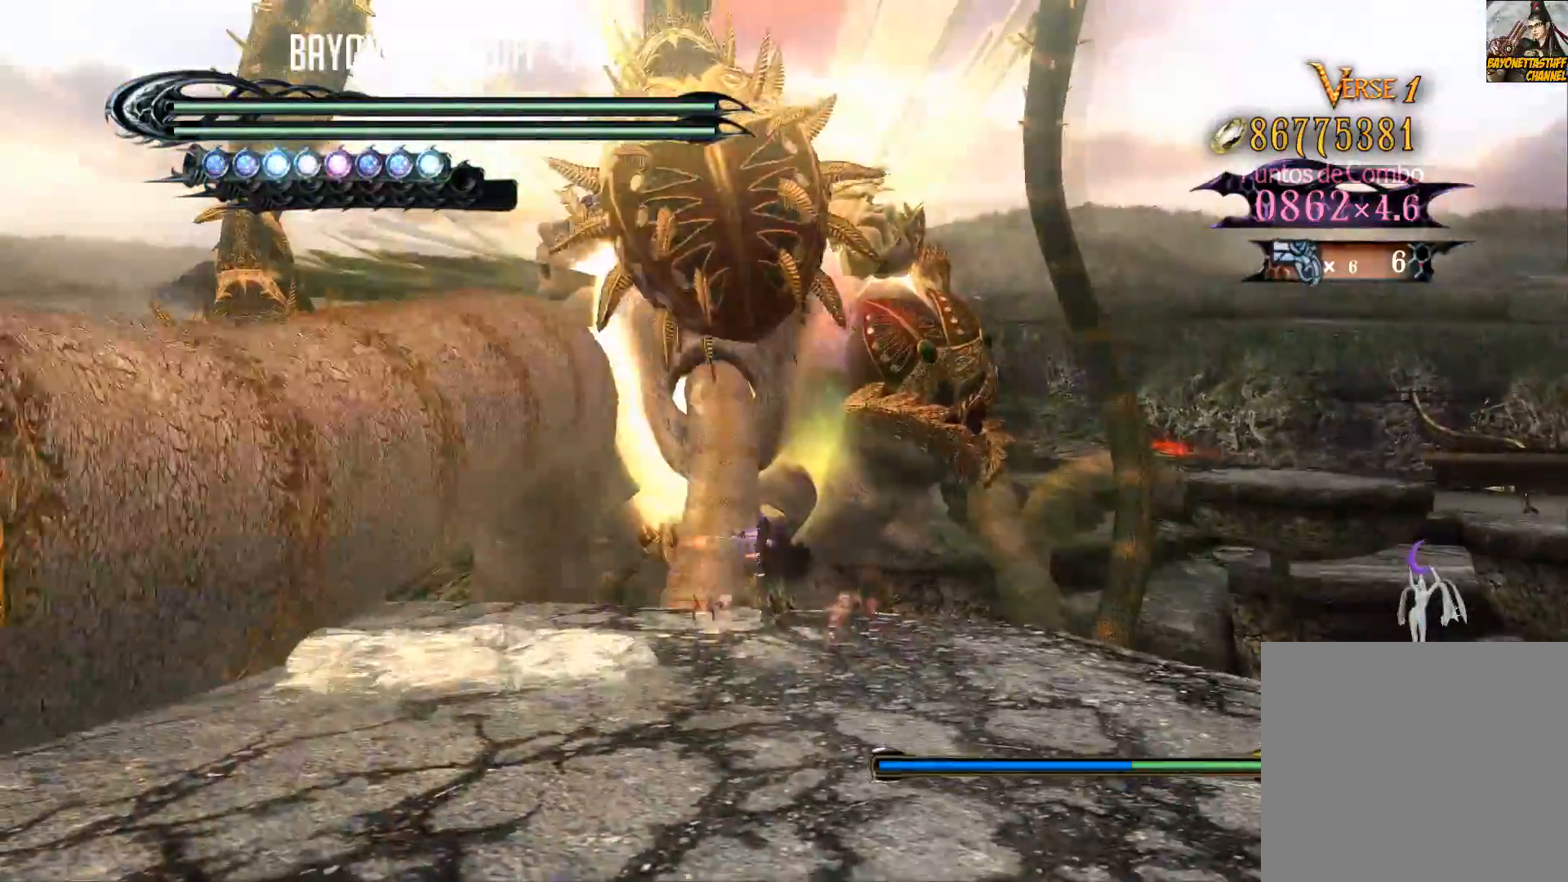
{"buttons": ["Y"], "left_stick": "center", "right_stick": "center", "events": [[17, "Y", "down"], [167, "Y", "up"], [200, "Y", "down"], [333, "Y", "up"], [400, "Y", "down"]]}
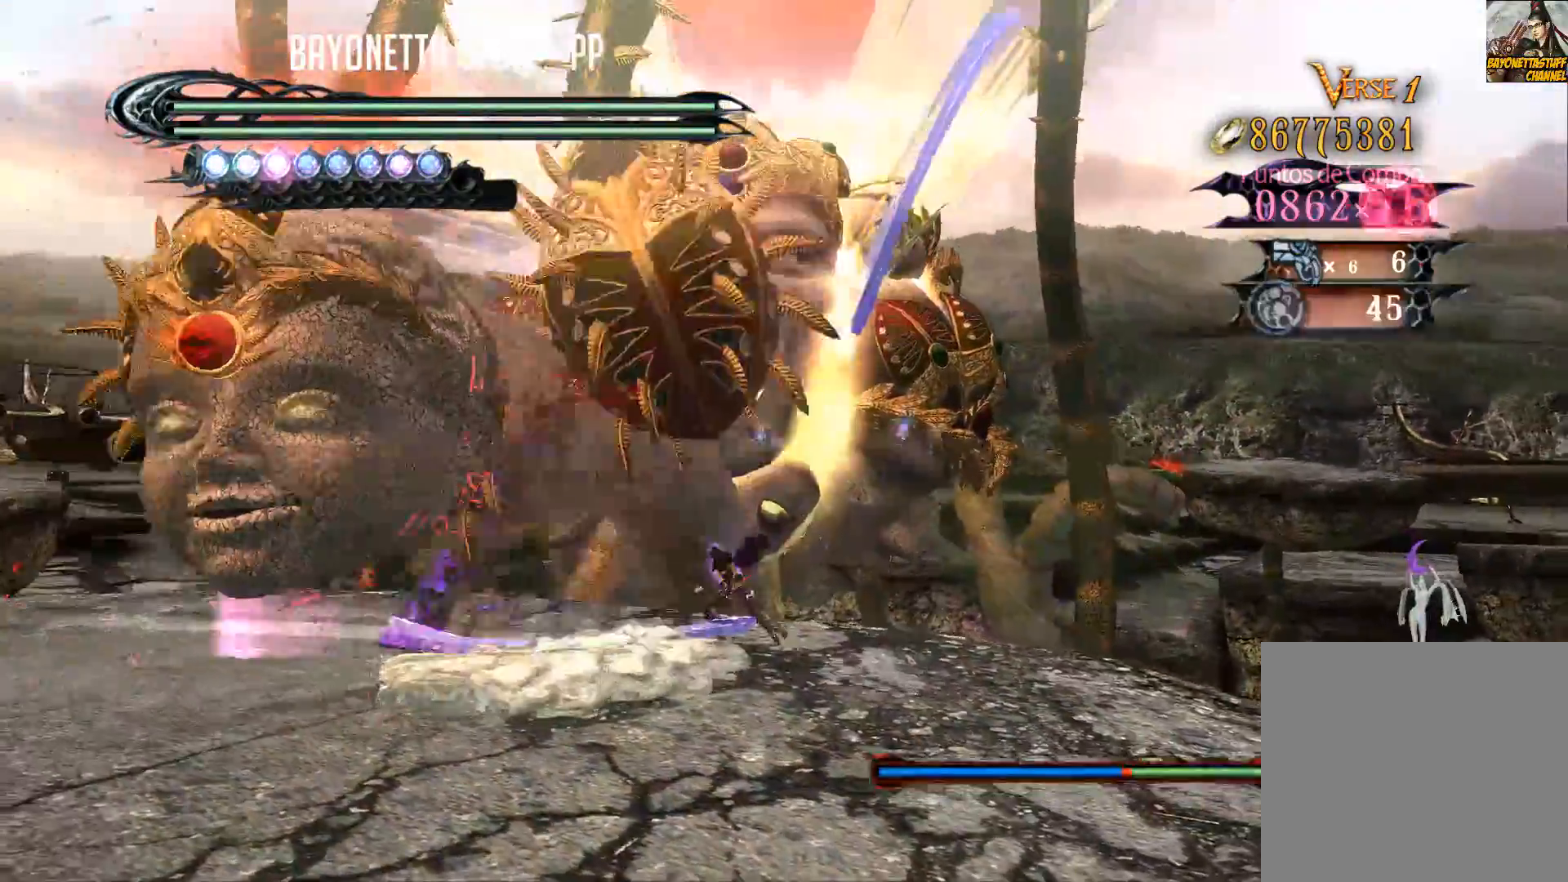
{"buttons": ["Y"], "left_stick": "up", "right_stick": "center", "events": [[33, "Y", "up"], [100, "Y", "down"], [217, "Y", "up"], [267, "Y", "down"], [300, "left_stick", "up"], [417, "Y", "up"], [467, "Y", "down"]]}
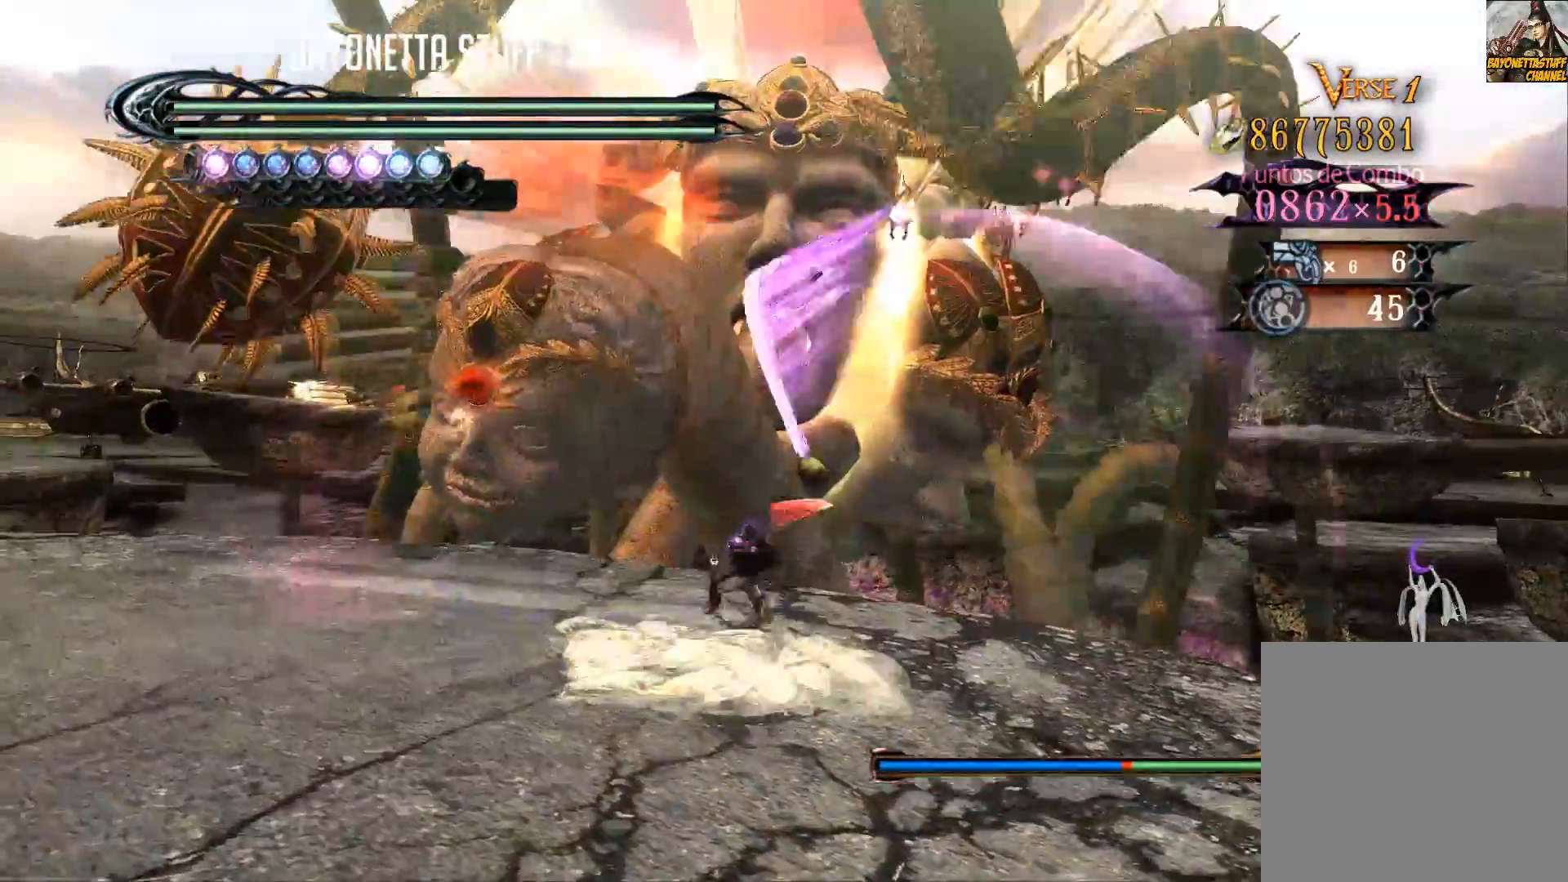
{"buttons": [], "left_stick": "center", "right_stick": "center", "events": [[83, "Y", "up"], [117, "R2", "down"], [417, "left_stick", "center"], [500, "R2", "up"]]}
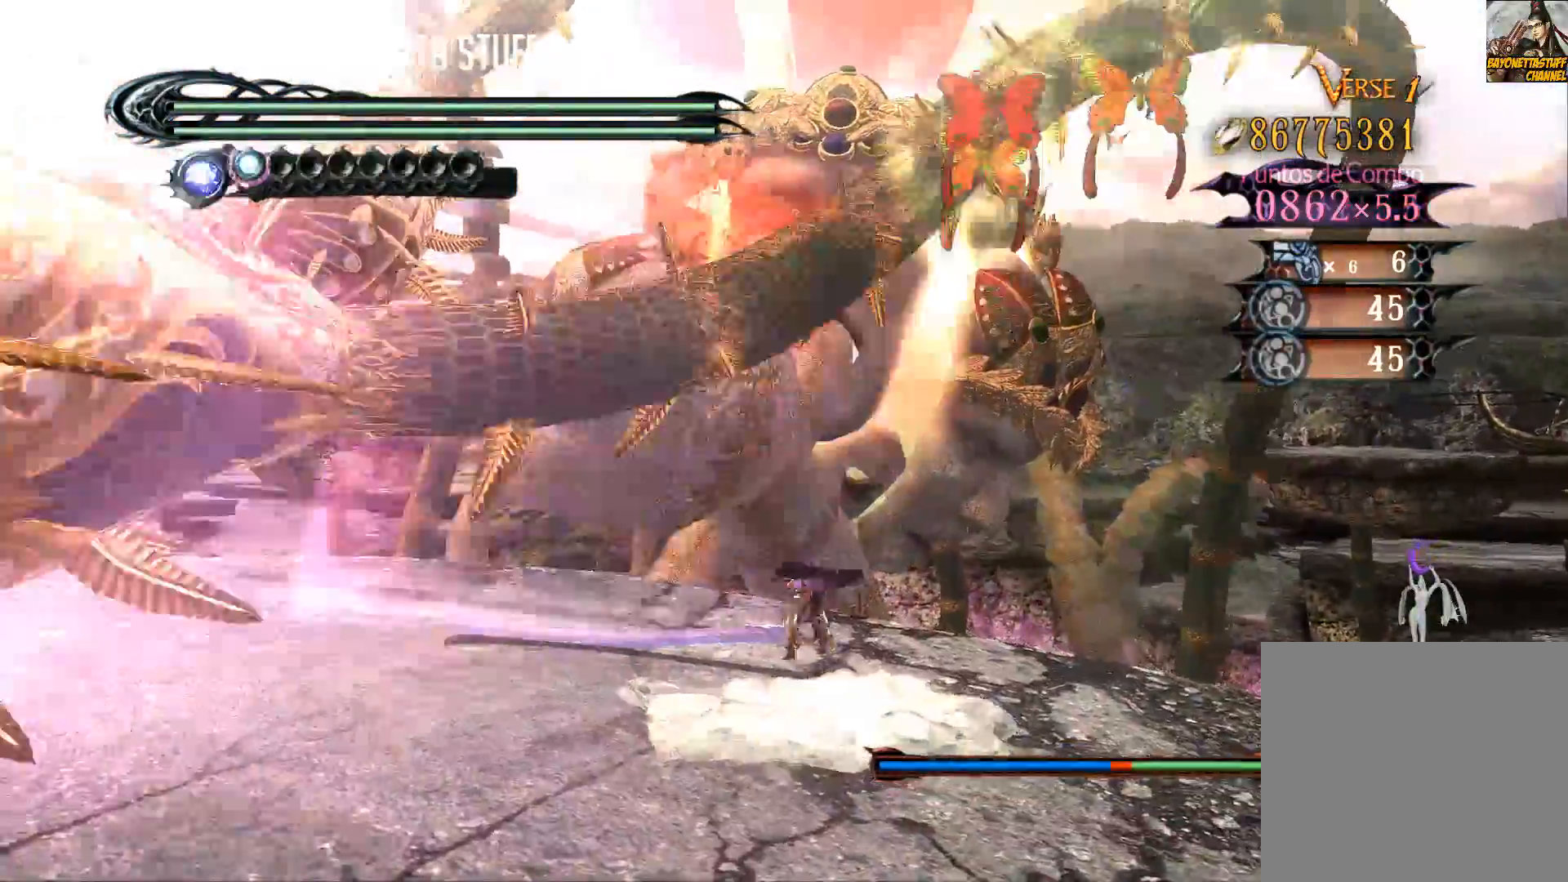
{"buttons": [], "left_stick": "right", "right_stick": "center", "events": [[17, "left_stick", "down"], [183, "left_stick", "up"], [233, "Y", "down"], [283, "left_stick", "center"], [300, "Y", "up"], [383, "Y", "down"], [467, "Y", "up"], [467, "left_stick", "right"]]}
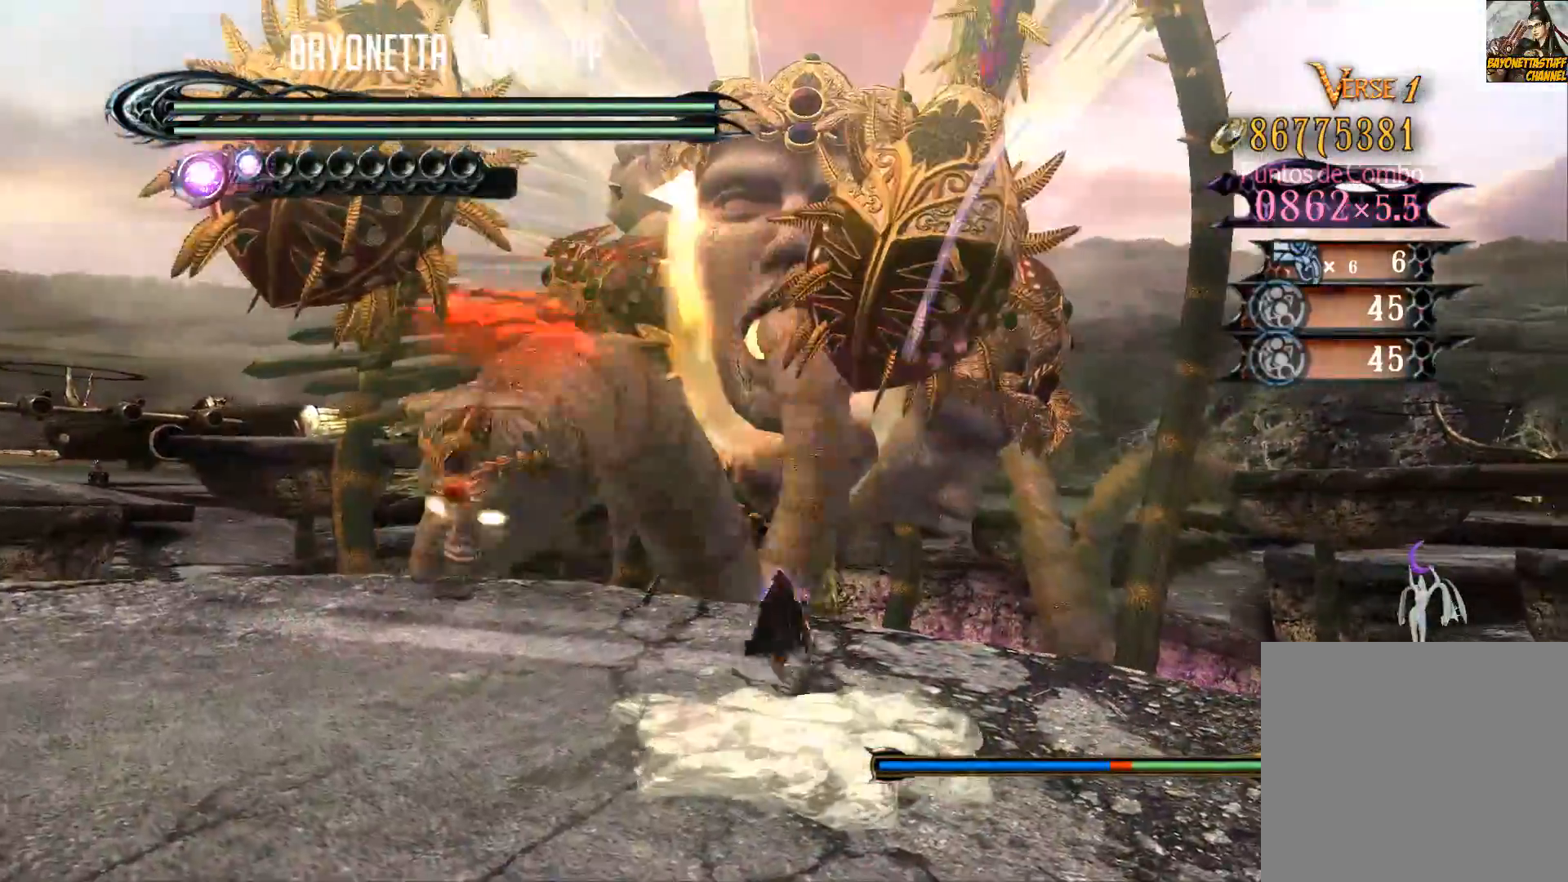
{"buttons": ["R2"], "left_stick": "up-right", "right_stick": "center", "events": [[50, "Y", "down"], [150, "R2", "down"], [233, "R2", "up"], [367, "left_stick", "up-right"], [483, "Y", "up"], [500, "R2", "down"]]}
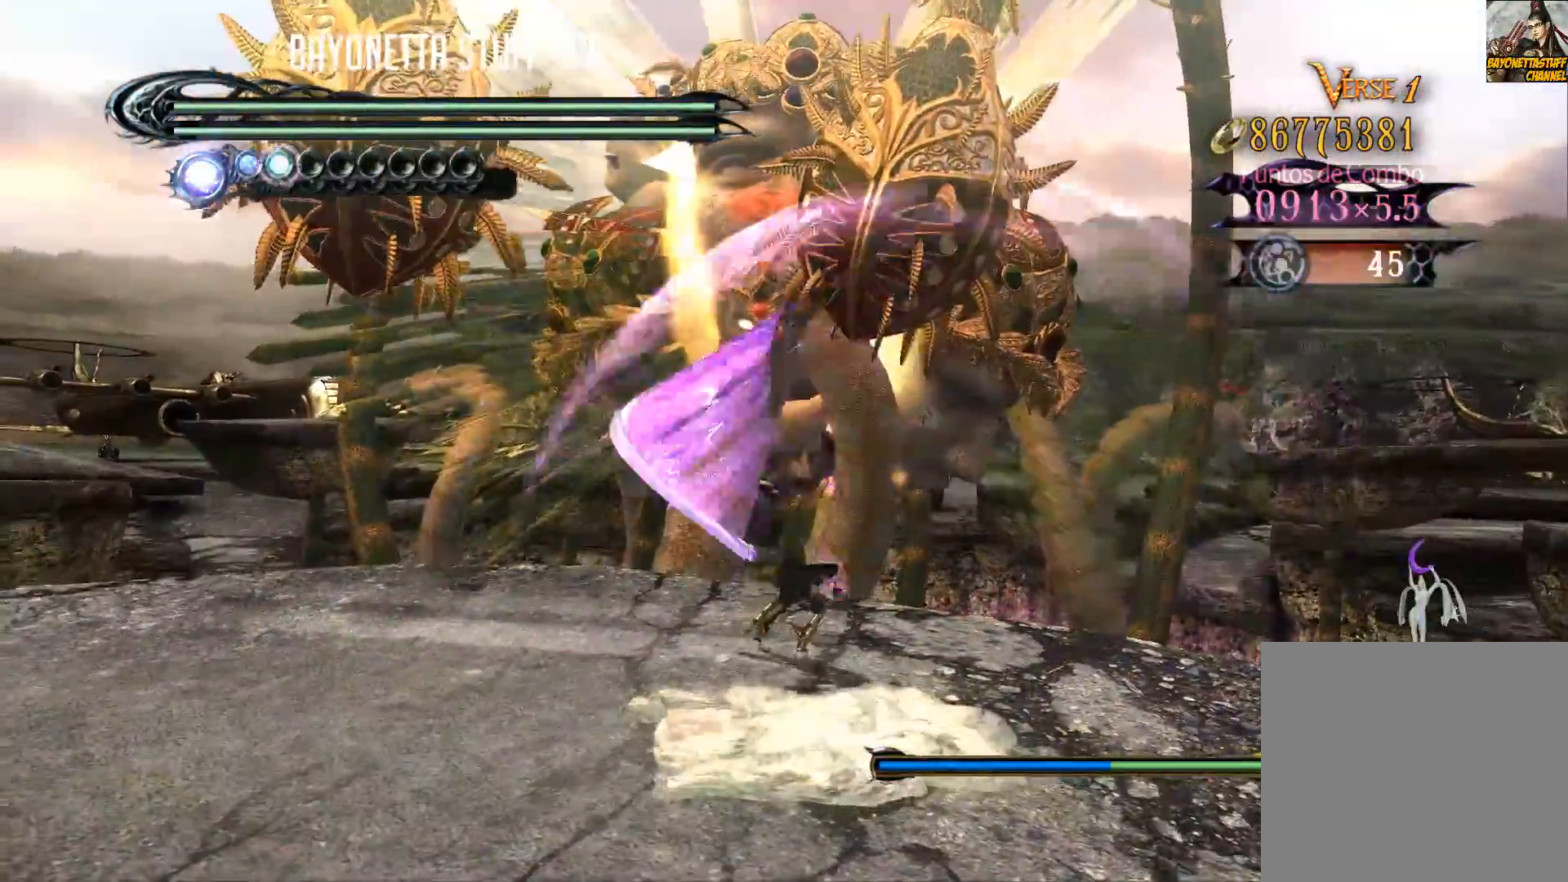
{"buttons": ["X"], "left_stick": "up", "right_stick": "center", "events": [[300, "R2", "up"], [350, "X", "down"], [400, "left_stick", "up"]]}
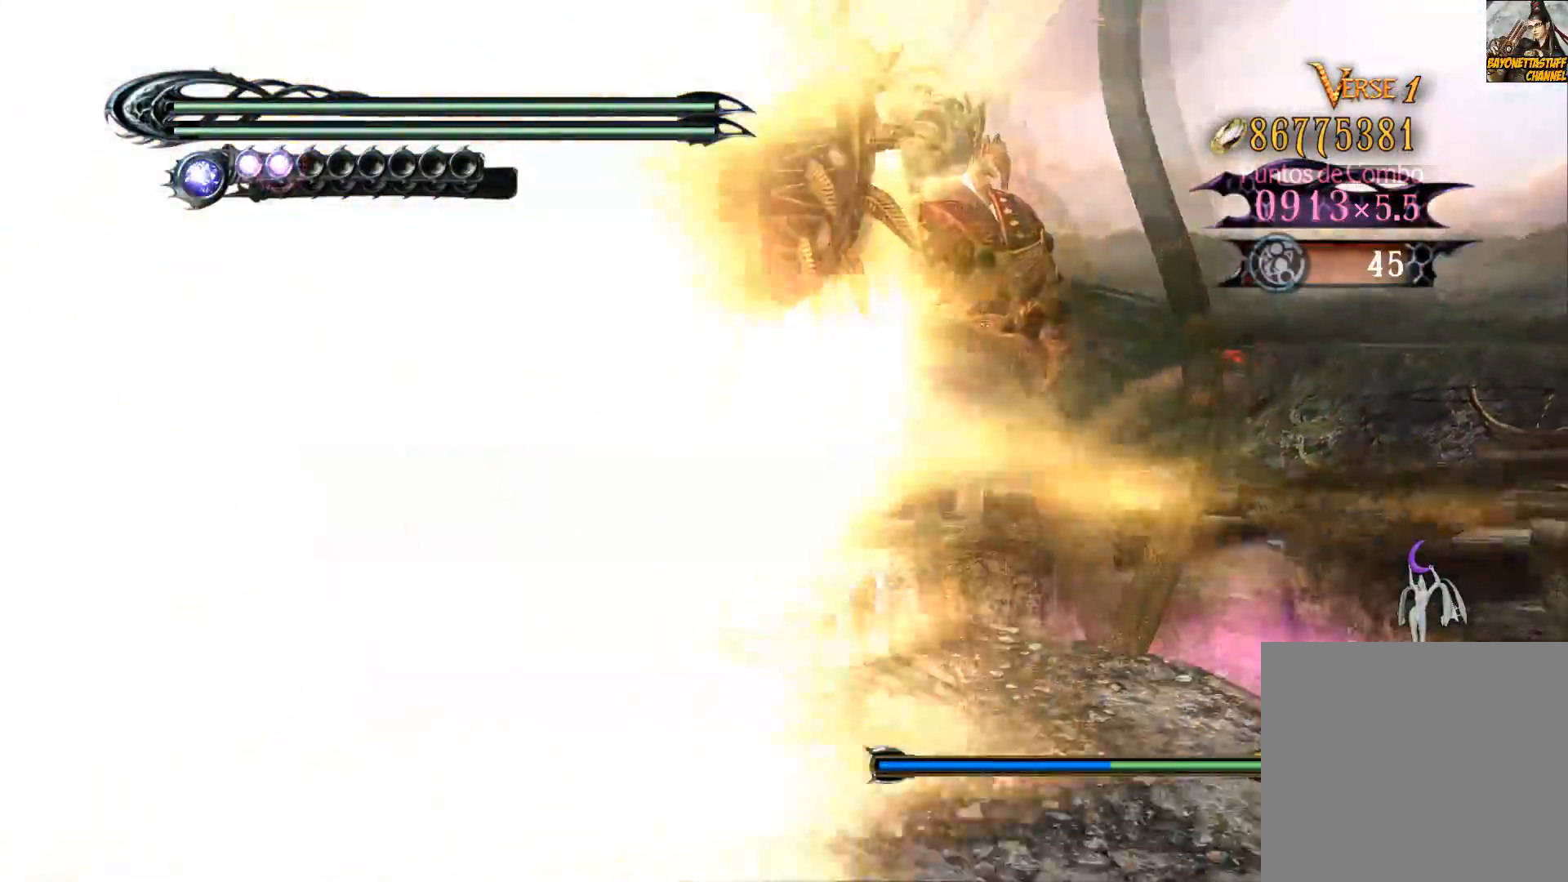
{"buttons": [], "left_stick": "center", "right_stick": "center", "events": [[83, "left_stick", "center"], [300, "left_stick", "down"], [417, "X", "up"], [417, "left_stick", "up"], [483, "left_stick", "center"]]}
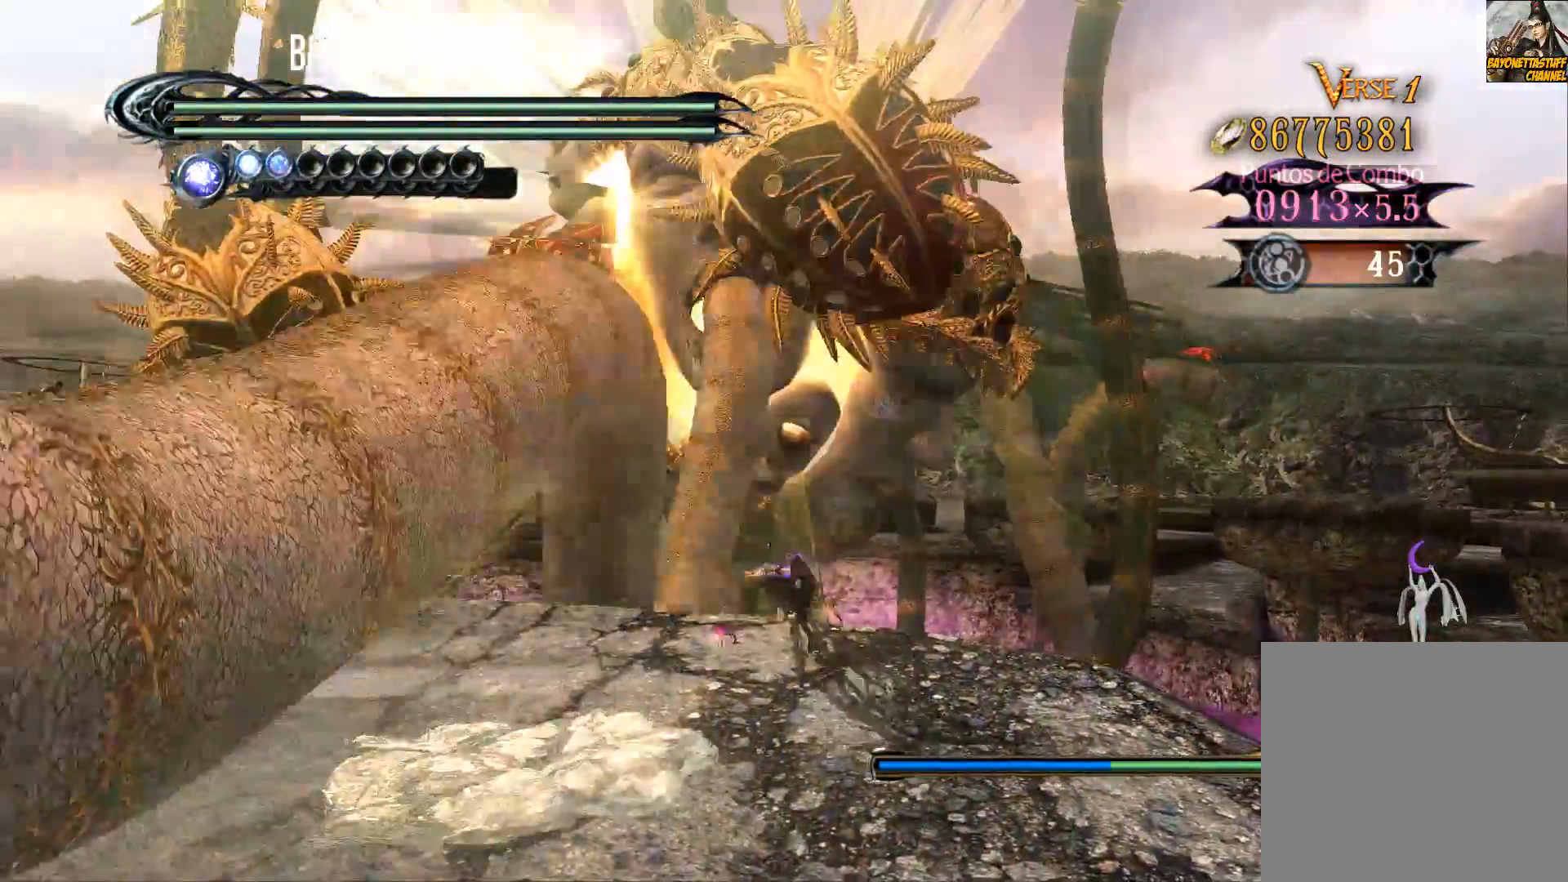
{"buttons": ["Y"], "left_stick": "center", "right_stick": "center", "events": [[17, "Y", "down"], [133, "Y", "up"], [183, "Y", "down"]]}
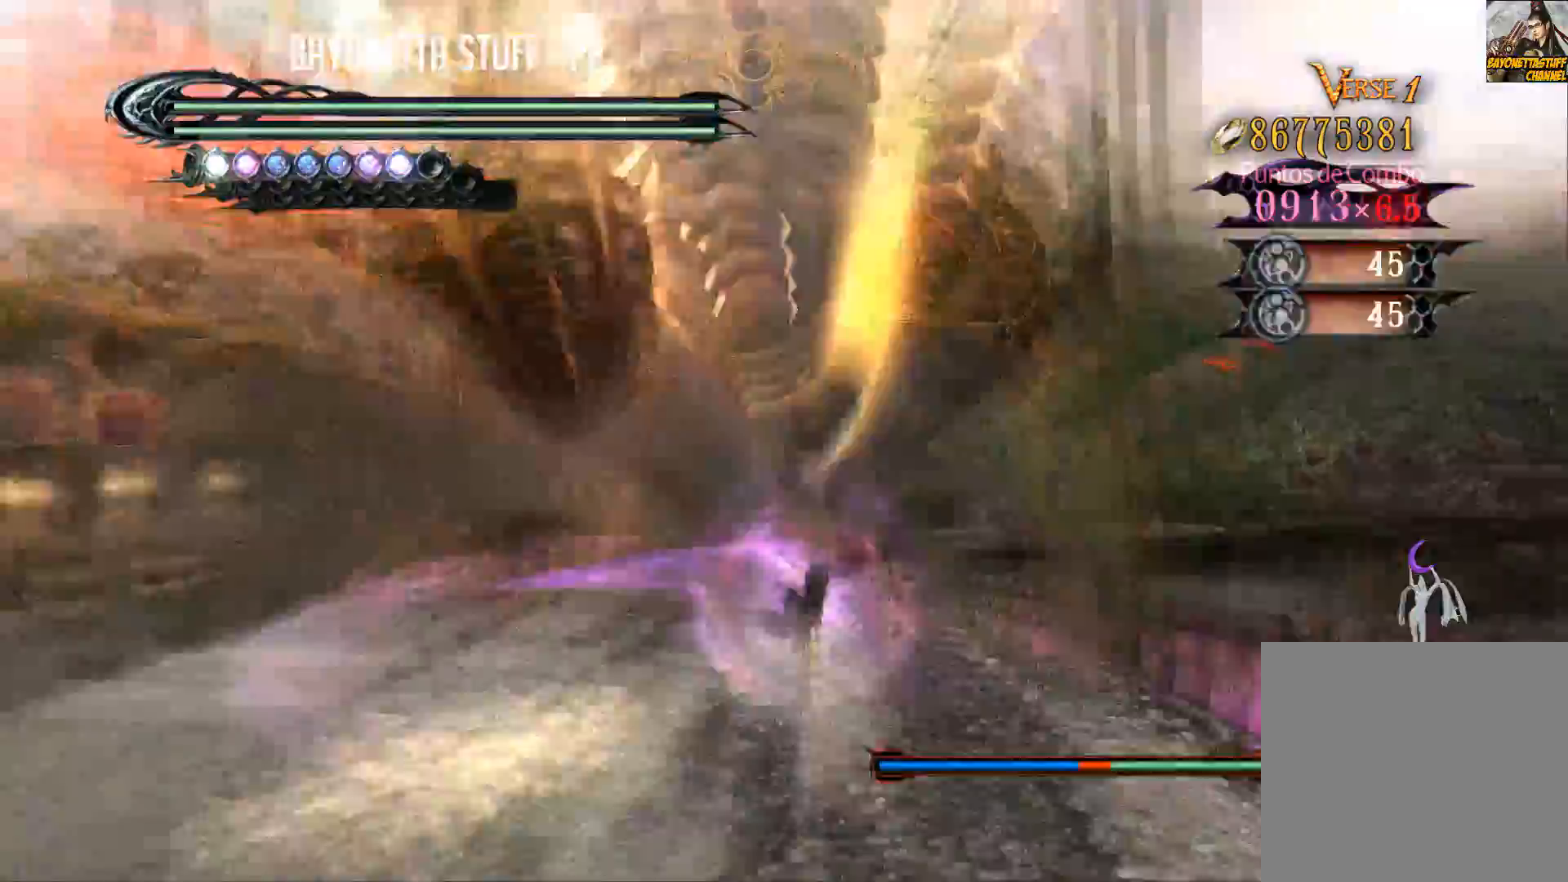
{"buttons": ["X"], "left_stick": "down", "right_stick": "center", "events": [[400, "Y", "up"], [433, "left_stick", "down"], [500, "X", "down"]]}
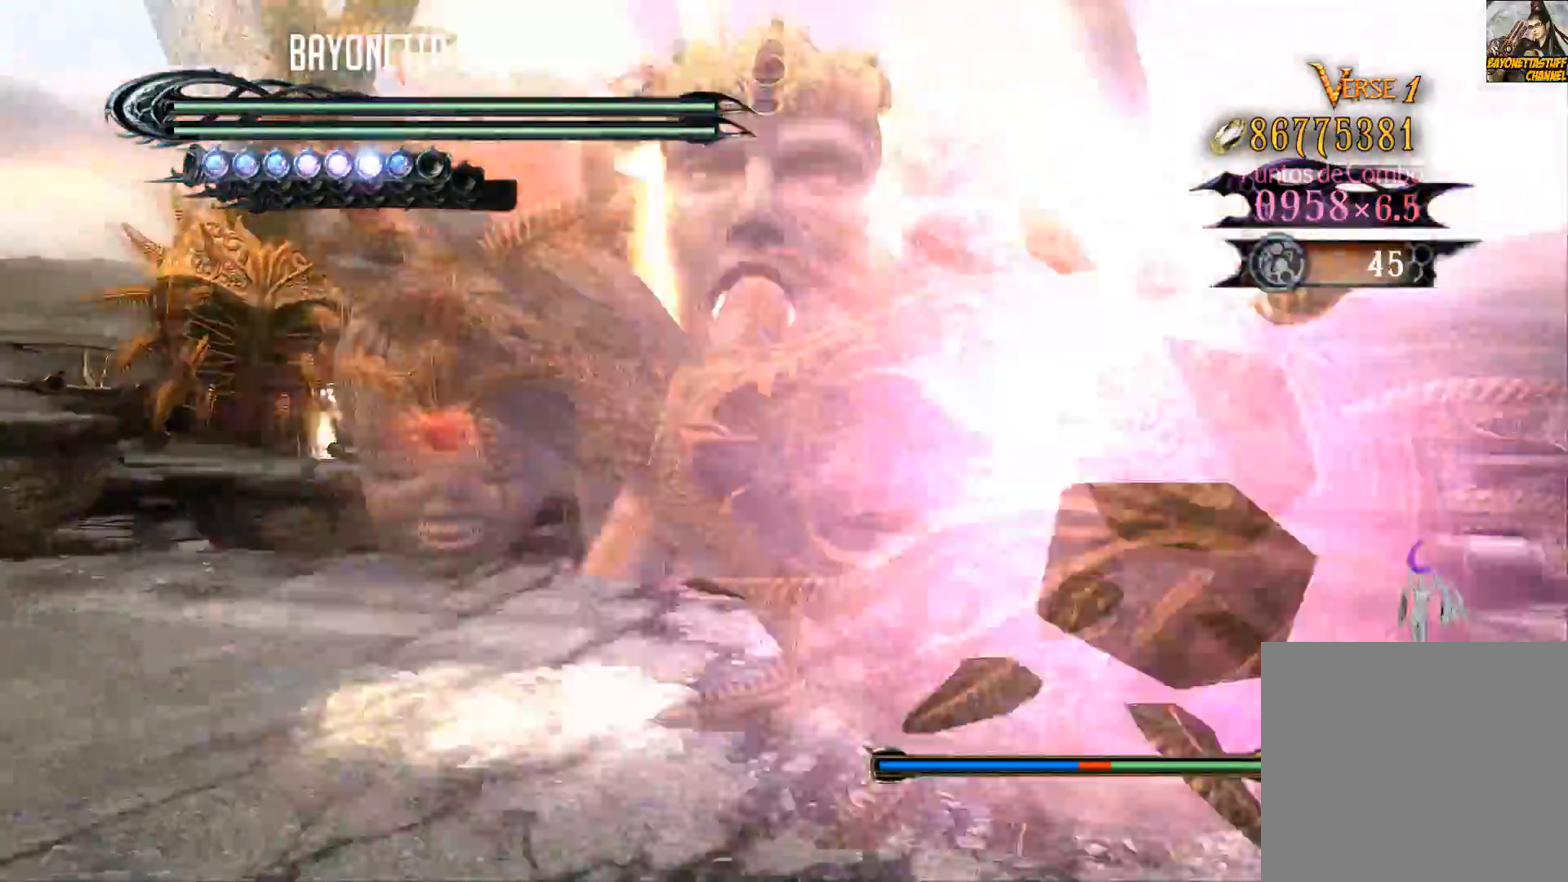
{"buttons": ["X", "R2"], "left_stick": "up", "right_stick": "center", "events": [[67, "left_stick", "up"], [133, "R2", "down"]]}
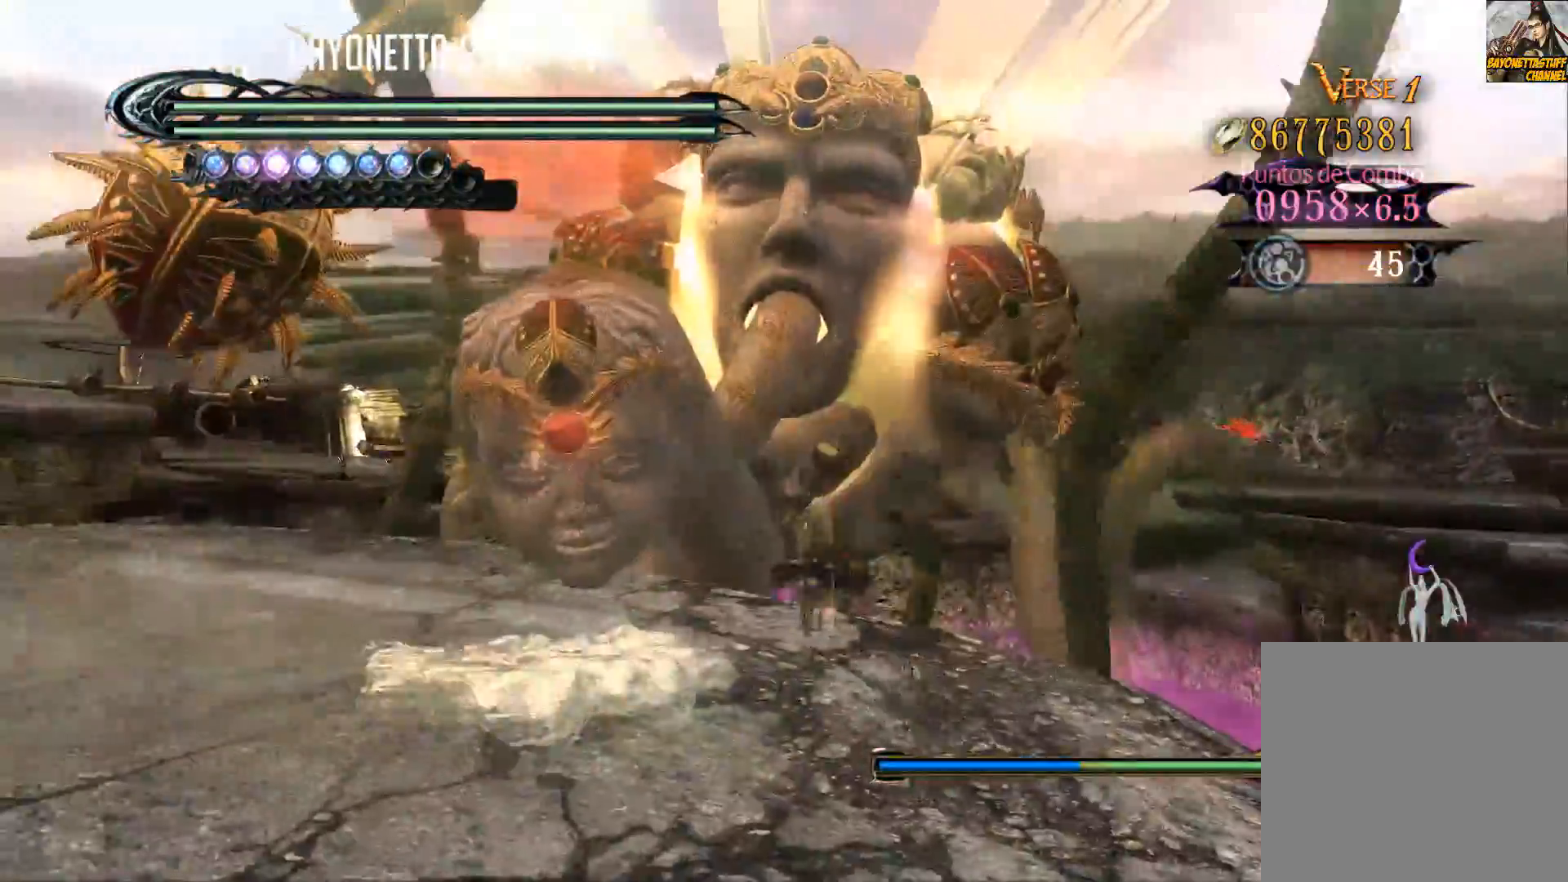
{"buttons": ["Y"], "left_stick": "up-left", "right_stick": "center", "events": [[17, "left_stick", "center"], [50, "R2", "up"], [50, "X", "up"], [83, "left_stick", "up"], [150, "Y", "down"], [267, "Y", "up"], [283, "left_stick", "up-left"], [333, "Y", "down"], [450, "Y", "up"], [500, "Y", "down"]]}
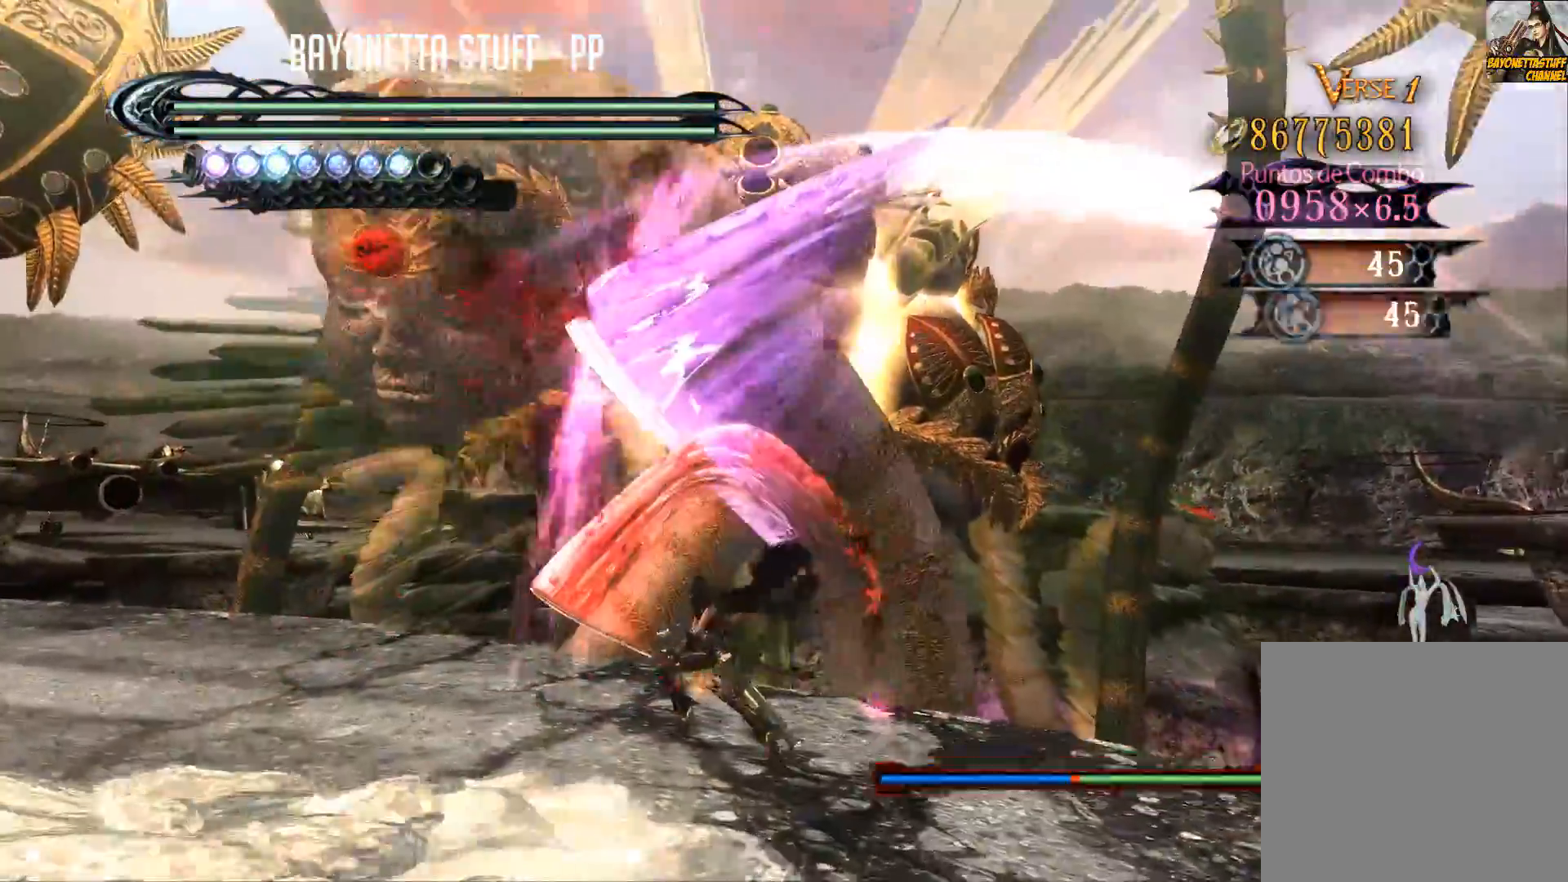
{"buttons": [], "left_stick": "up-left", "right_stick": "center", "events": [[150, "Y", "up"], [217, "Y", "down"], [333, "Y", "up"], [383, "Y", "down"], [483, "Y", "up"]]}
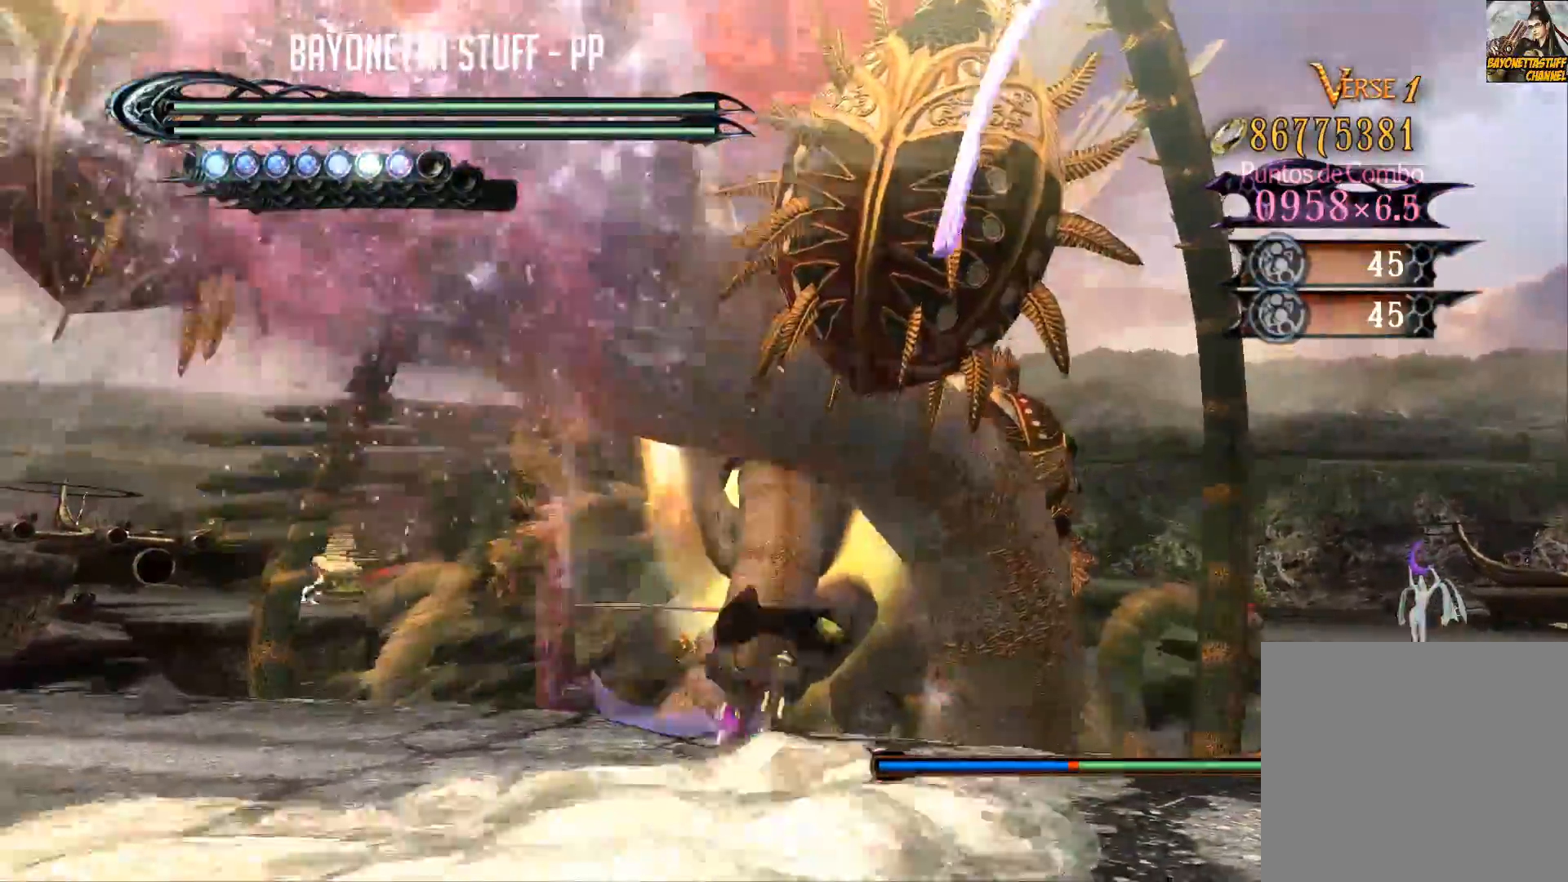
{"buttons": [], "left_stick": "down", "right_stick": "center", "events": [[100, "R2", "down"], [100, "X", "down"], [333, "X", "up"], [367, "left_stick", "center"], [400, "R2", "up"], [467, "left_stick", "down"]]}
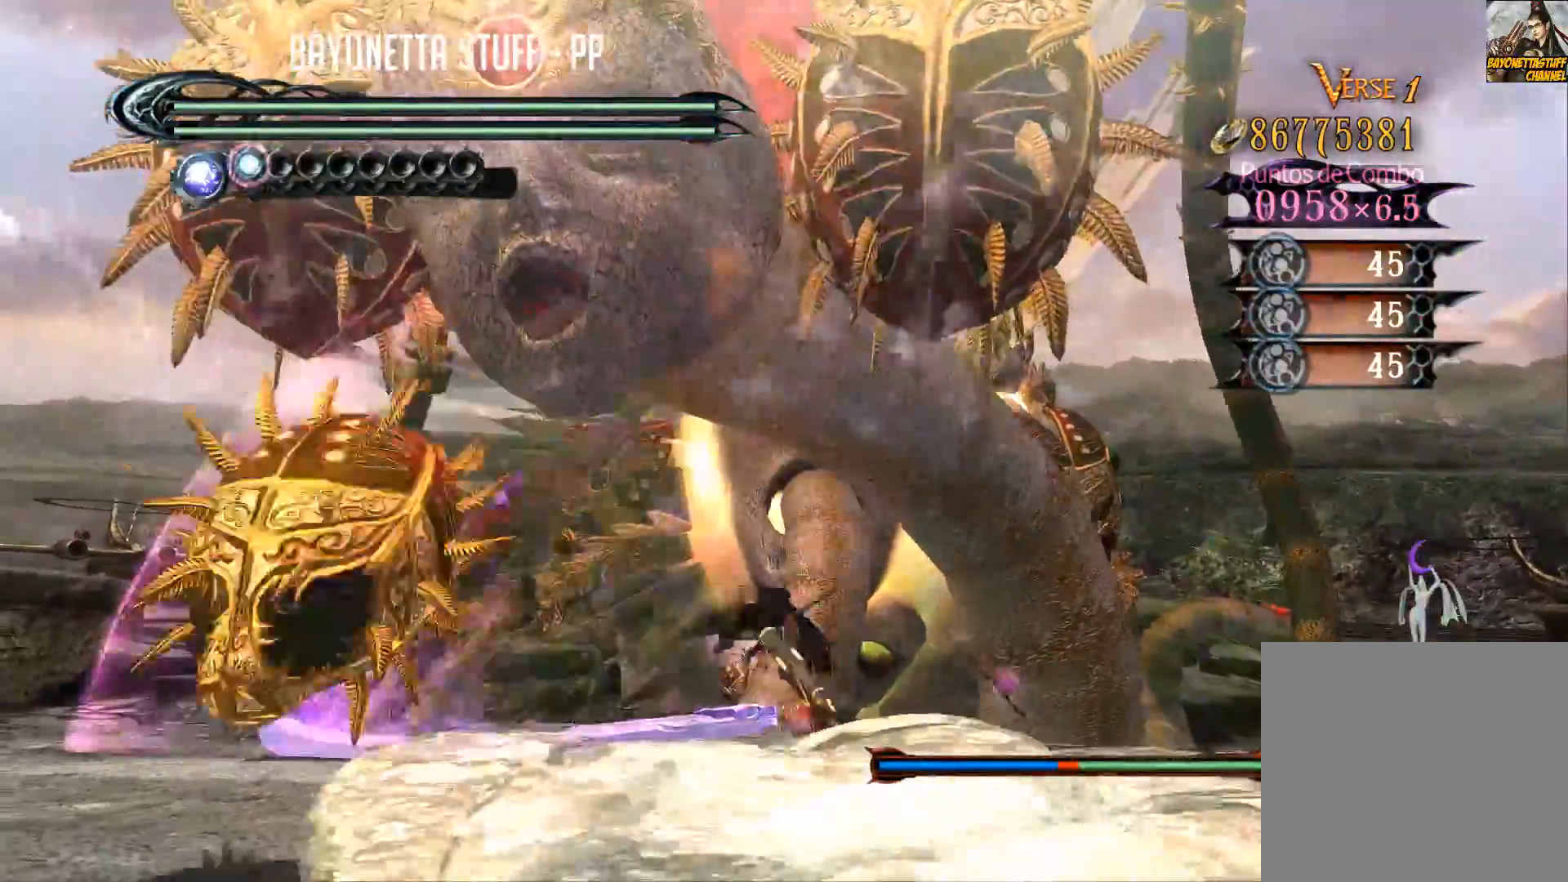
{"buttons": ["Y"], "left_stick": "center", "right_stick": "center", "events": [[133, "L2", "down"], [133, "left_stick", "center"], [200, "Y", "down"], [283, "L2", "up"], [333, "Y", "up"], [383, "Y", "down"]]}
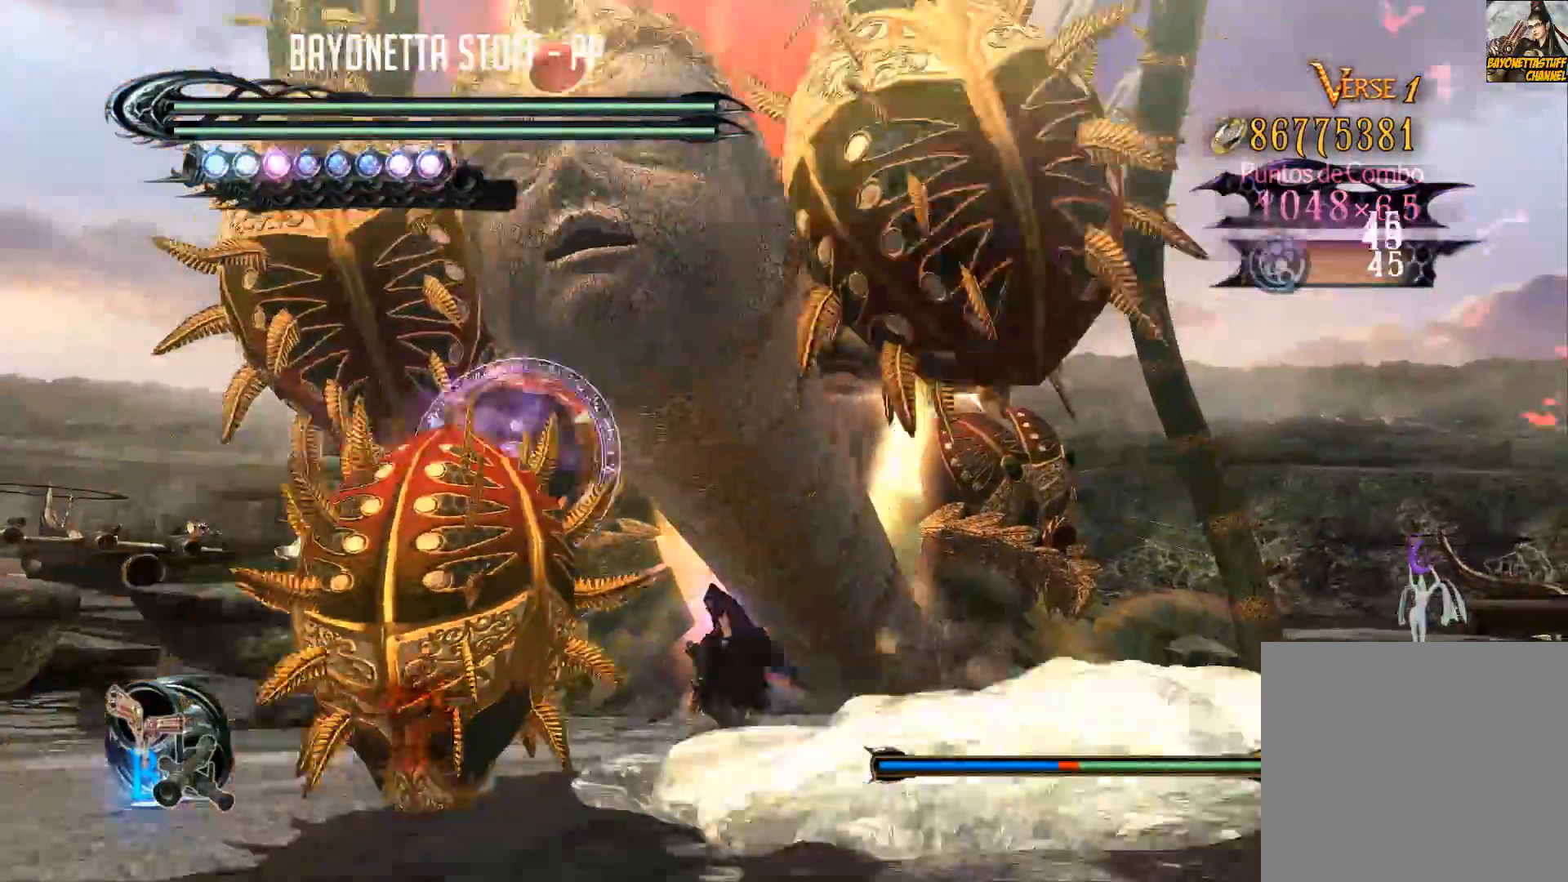
{"buttons": ["Y"], "left_stick": "up-left", "right_stick": "center", "events": [[200, "Y", "up"], [250, "Y", "down"], [400, "Y", "up"], [400, "left_stick", "up-left"], [450, "Y", "down"]]}
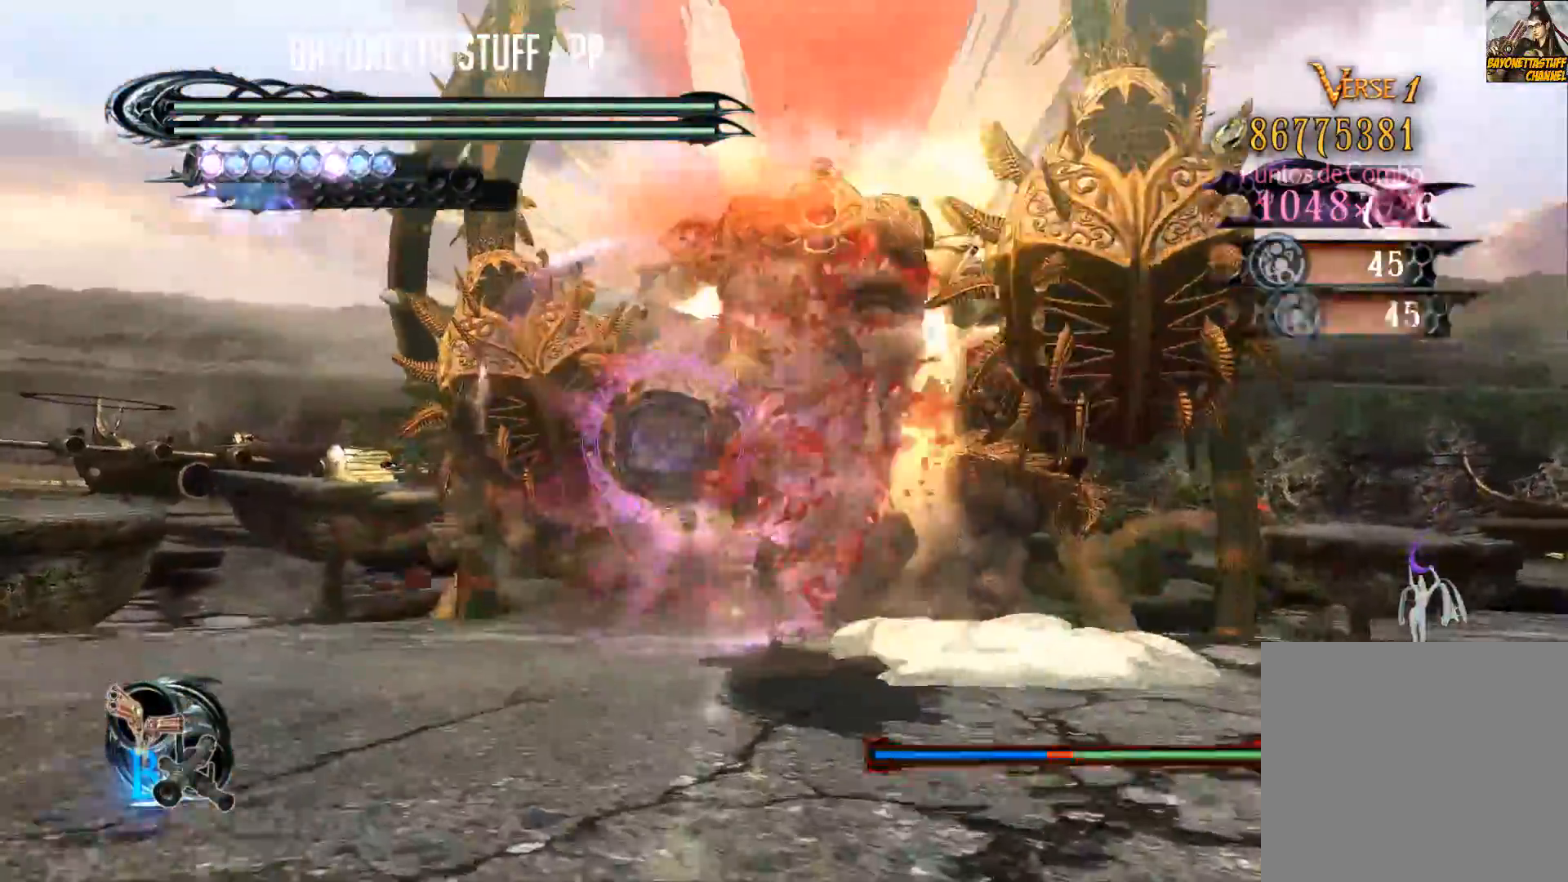
{"buttons": ["Y"], "left_stick": "up-left", "right_stick": "center", "events": [[67, "Y", "up"], [133, "Y", "down"], [267, "Y", "up"], [317, "Y", "down"], [417, "Y", "up"], [483, "Y", "down"]]}
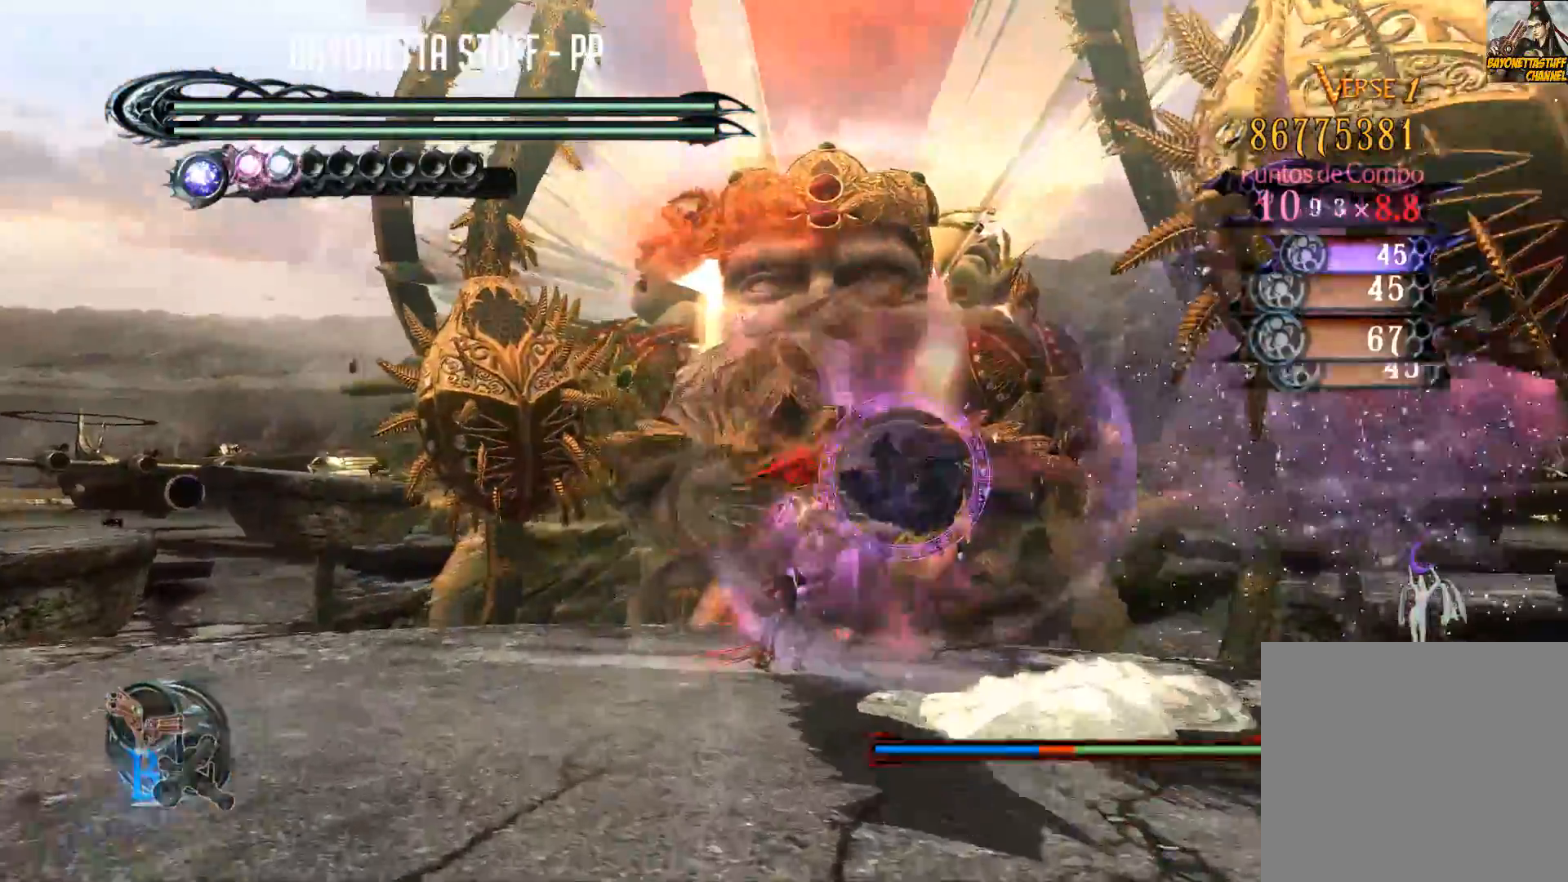
{"buttons": [], "left_stick": "up-left", "right_stick": "center", "events": [[100, "Y", "up"], [200, "Y", "down"], [283, "Y", "up"], [350, "Y", "down"], [500, "Y", "up"]]}
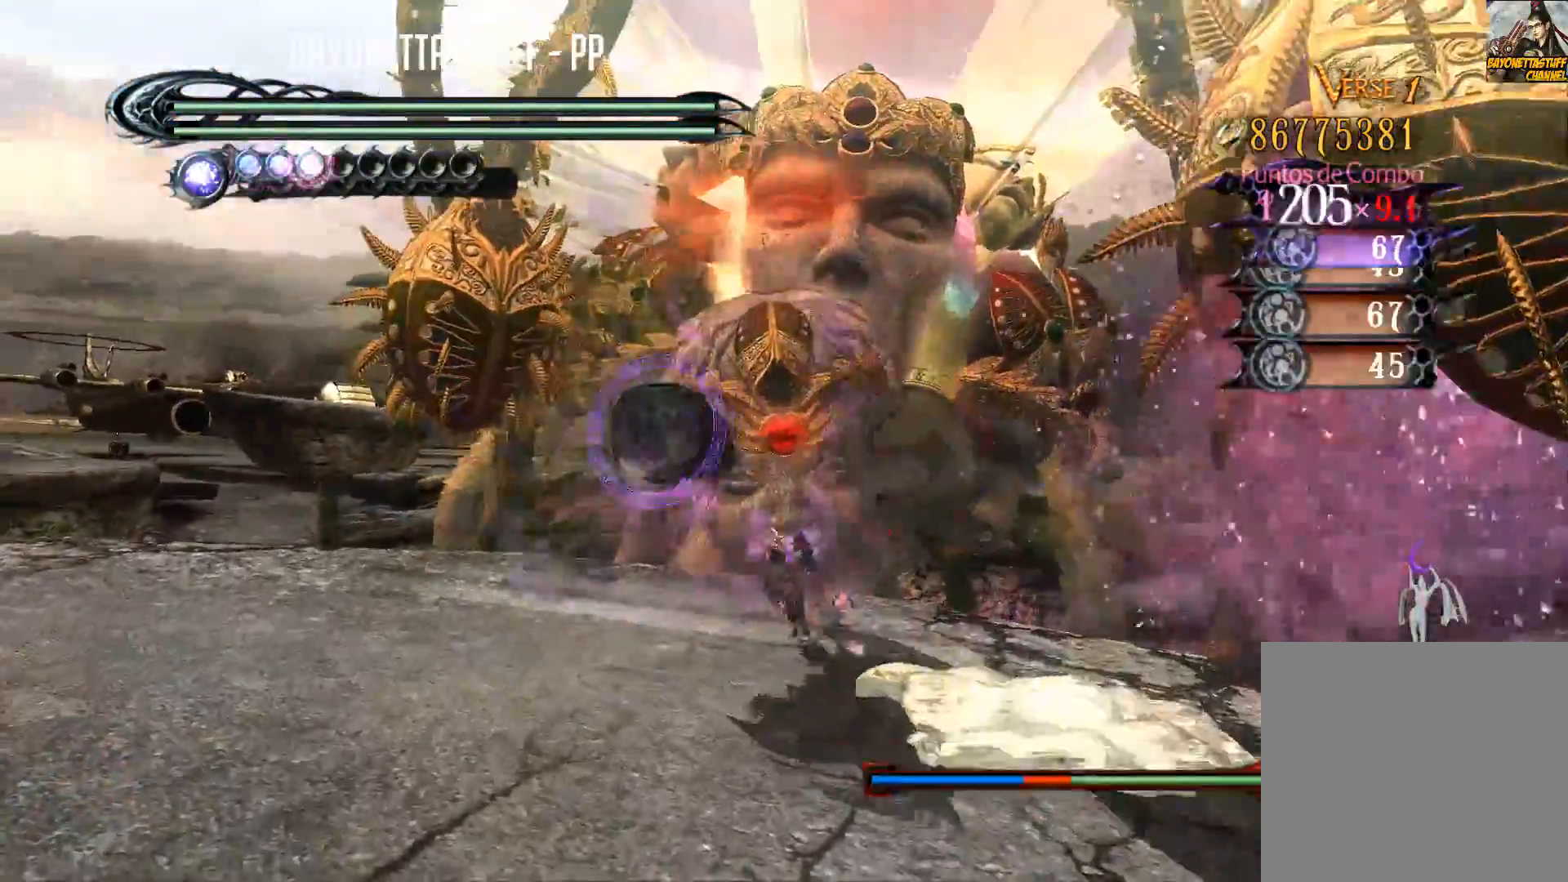
{"buttons": [], "left_stick": "center", "right_stick": "center", "events": [[67, "Y", "down"], [100, "R2", "down"], [183, "left_stick", "left"], [400, "Y", "up"], [433, "R2", "up"], [467, "left_stick", "center"]]}
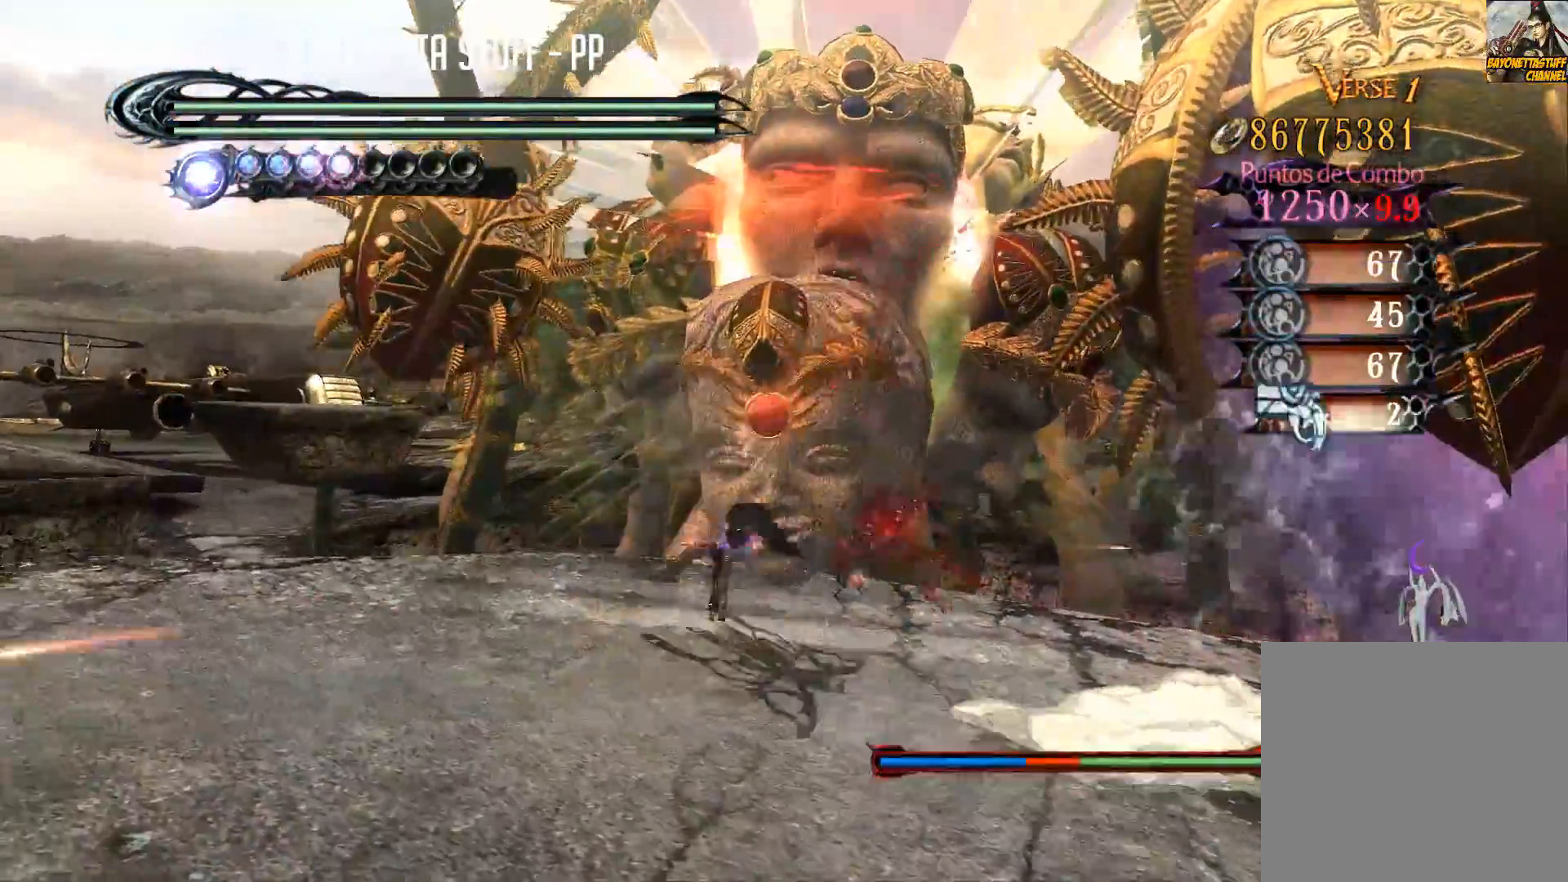
{"buttons": ["Y"], "left_stick": "center", "right_stick": "center", "events": [[17, "Y", "down"], [150, "Y", "up"], [167, "Y", "down"]]}
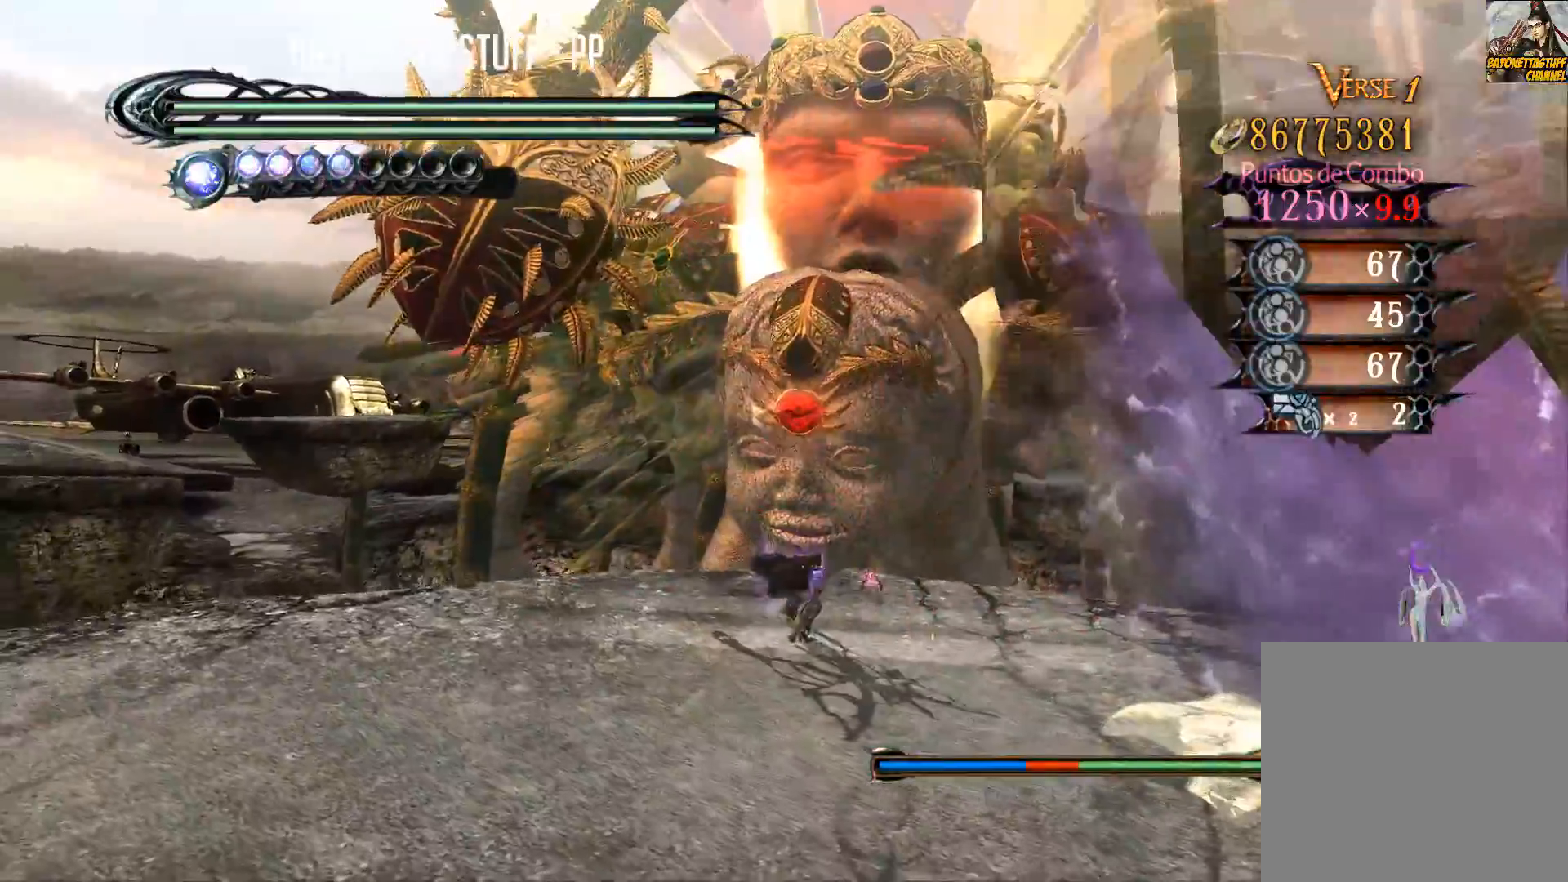
{"buttons": ["Y"], "left_stick": "center", "right_stick": "center", "events": [[217, "Y", "up"], [250, "Y", "down"]]}
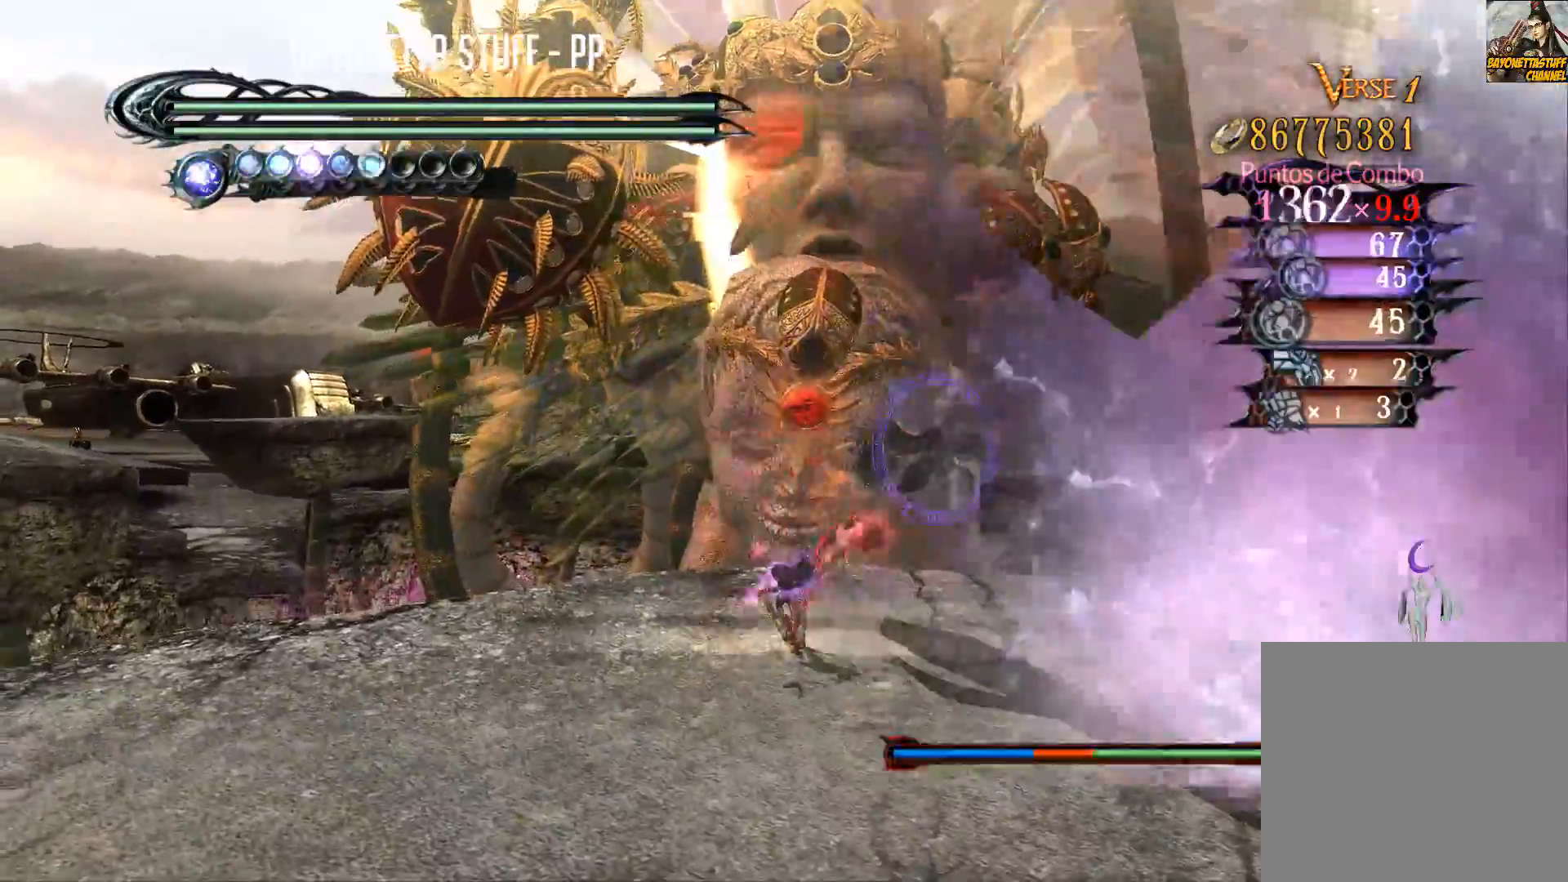
{"buttons": ["Y"], "left_stick": "down-left", "right_stick": "center", "events": [[450, "left_stick", "down-left"]]}
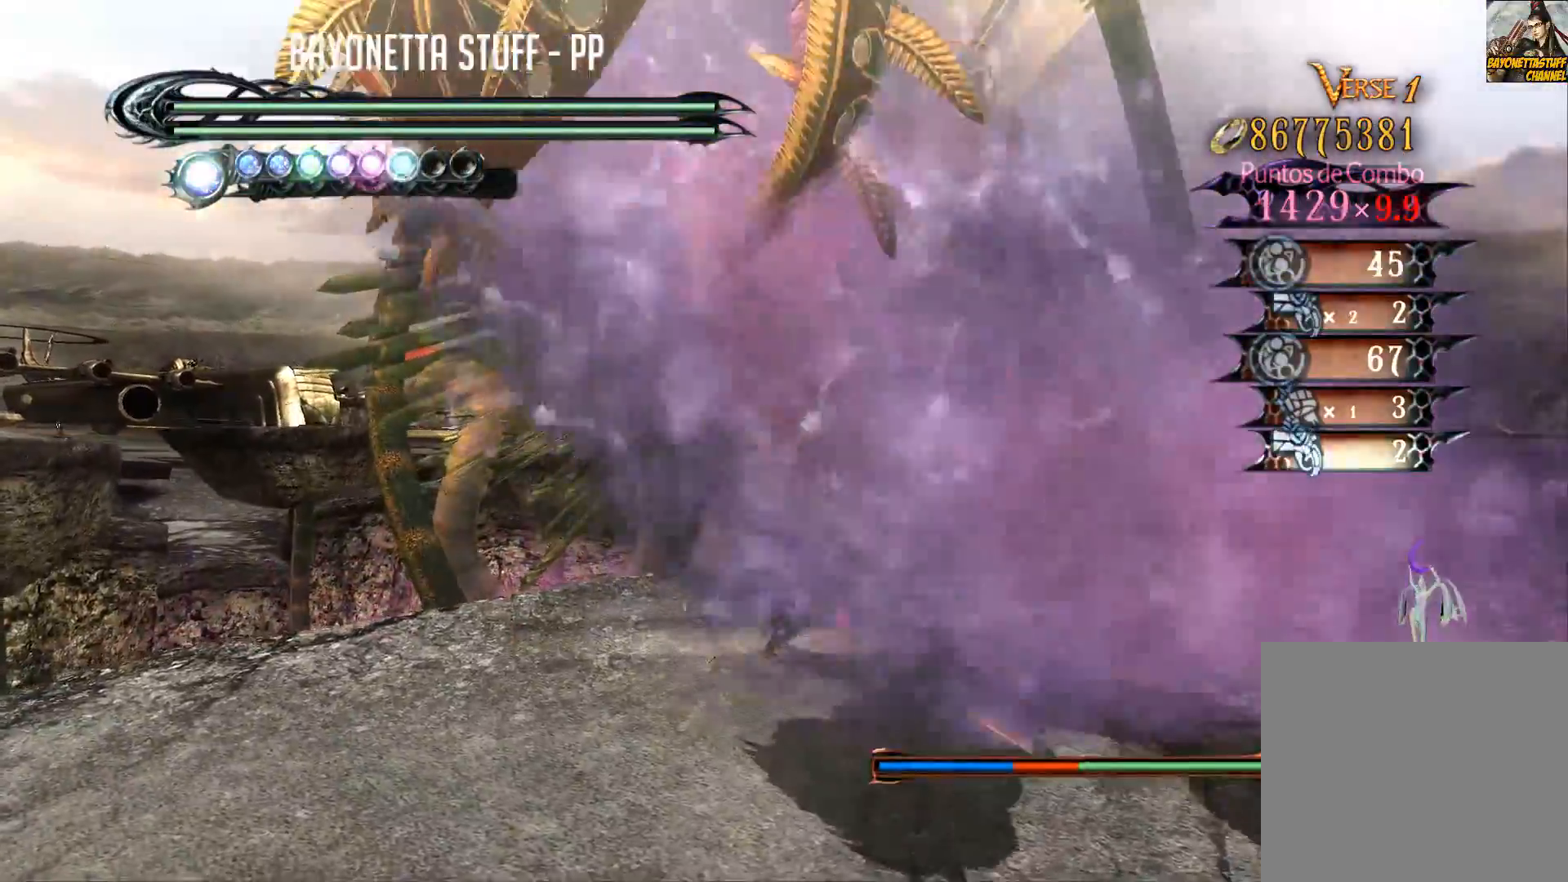
{"buttons": ["Y"], "left_stick": "up", "right_stick": "center", "events": [[17, "R2", "down"], [100, "left_stick", "left"], [200, "left_stick", "up-left"], [450, "left_stick", "up"], [467, "R2", "up"]]}
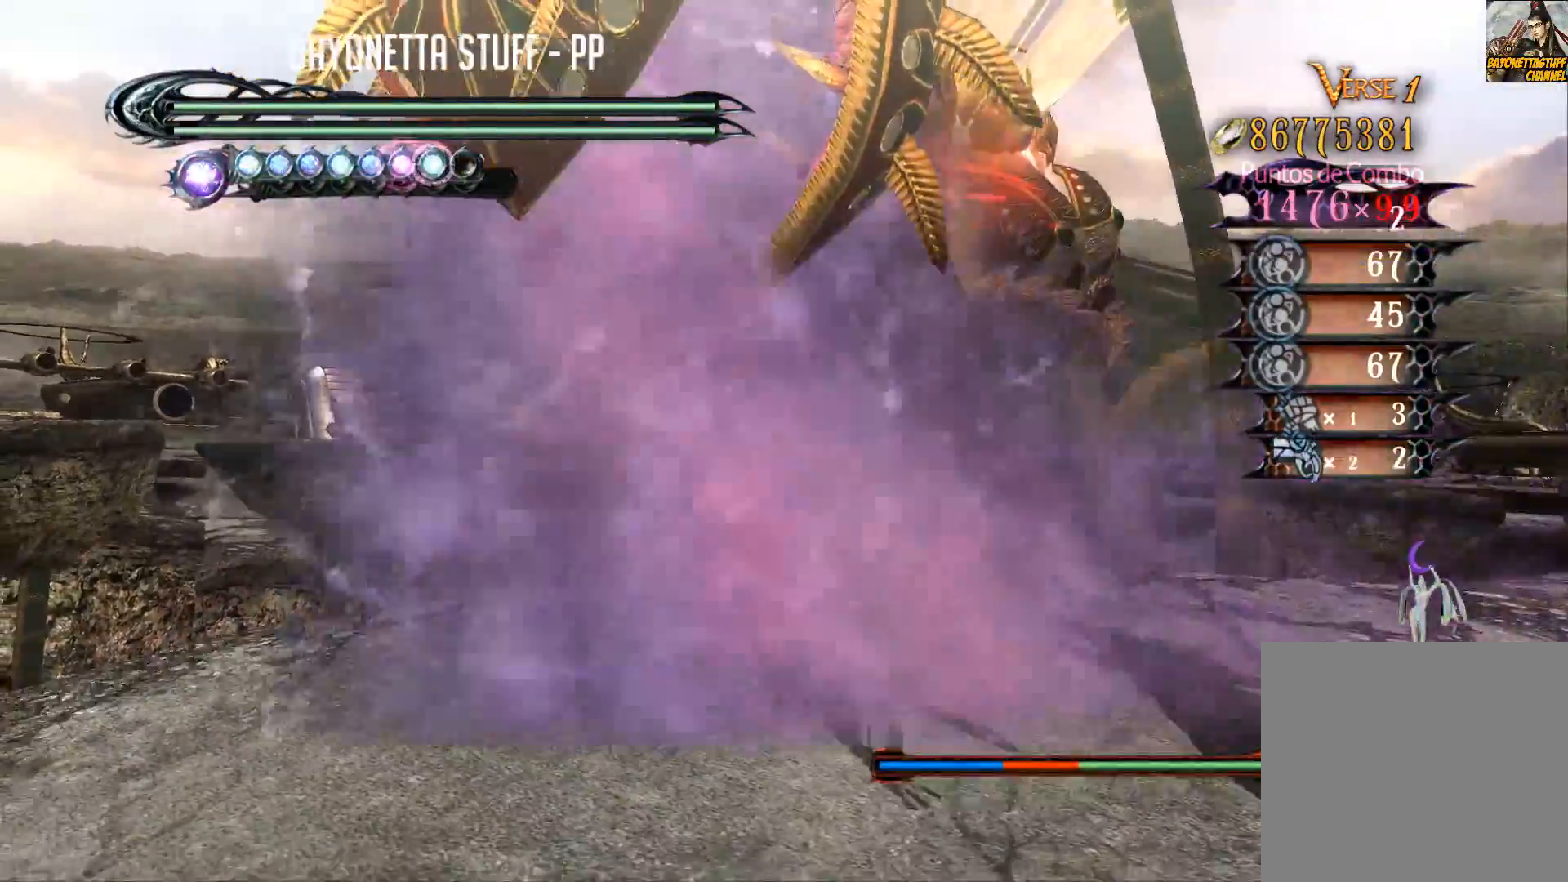
{"buttons": ["Y", "R2"], "left_stick": "up", "right_stick": "center", "events": [[200, "R2", "down"]]}
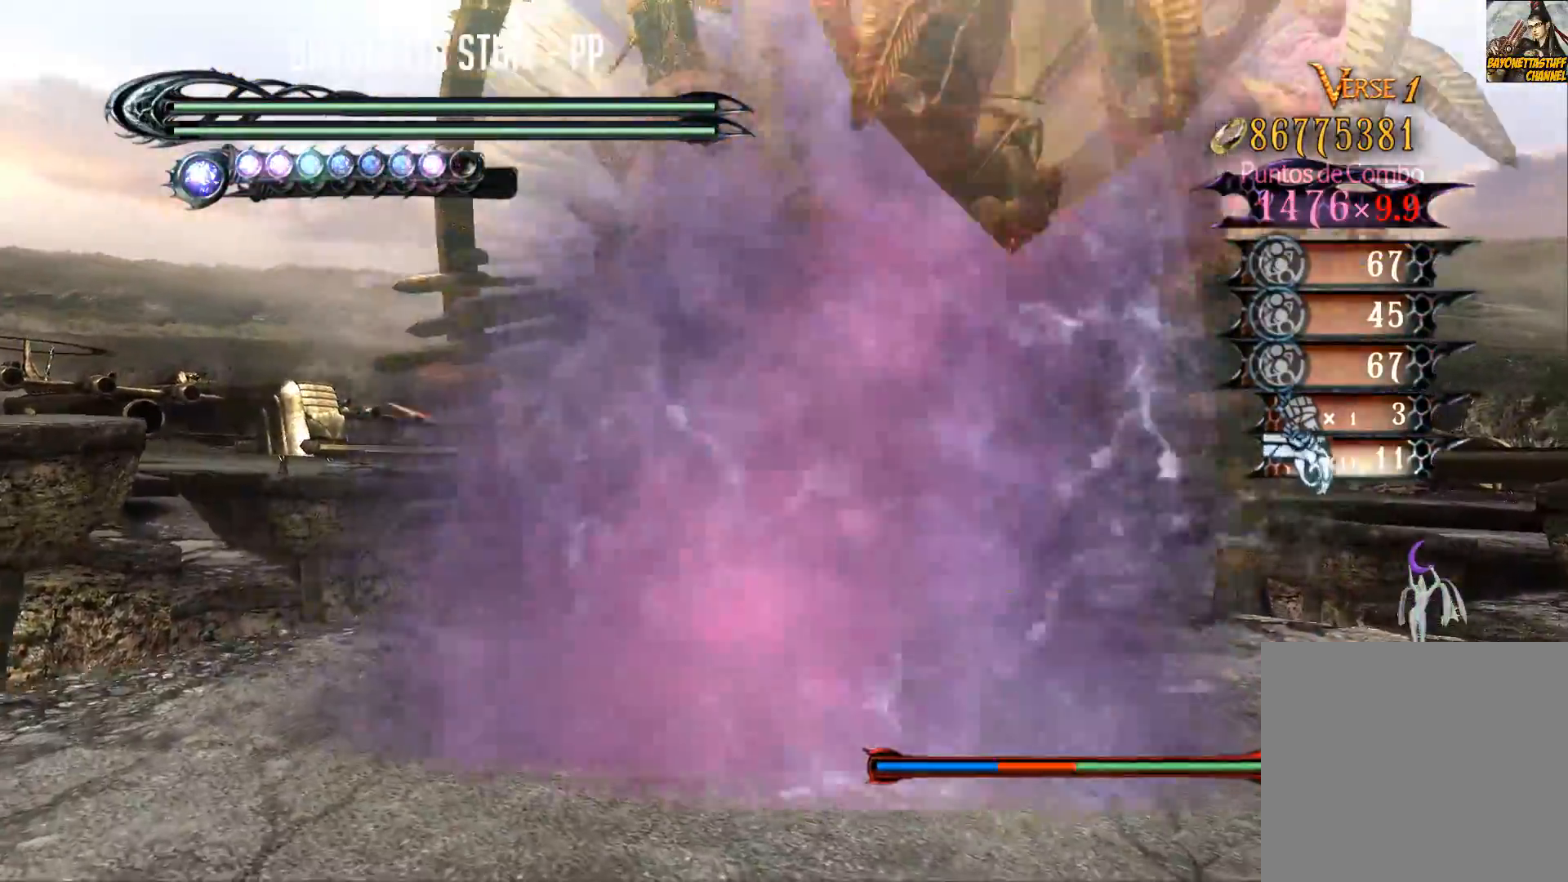
{"buttons": ["Y"], "left_stick": "down", "right_stick": "center", "events": [[233, "R2", "up"], [267, "Y", "up"], [317, "Y", "down"], [383, "left_stick", "center"], [433, "left_stick", "down"]]}
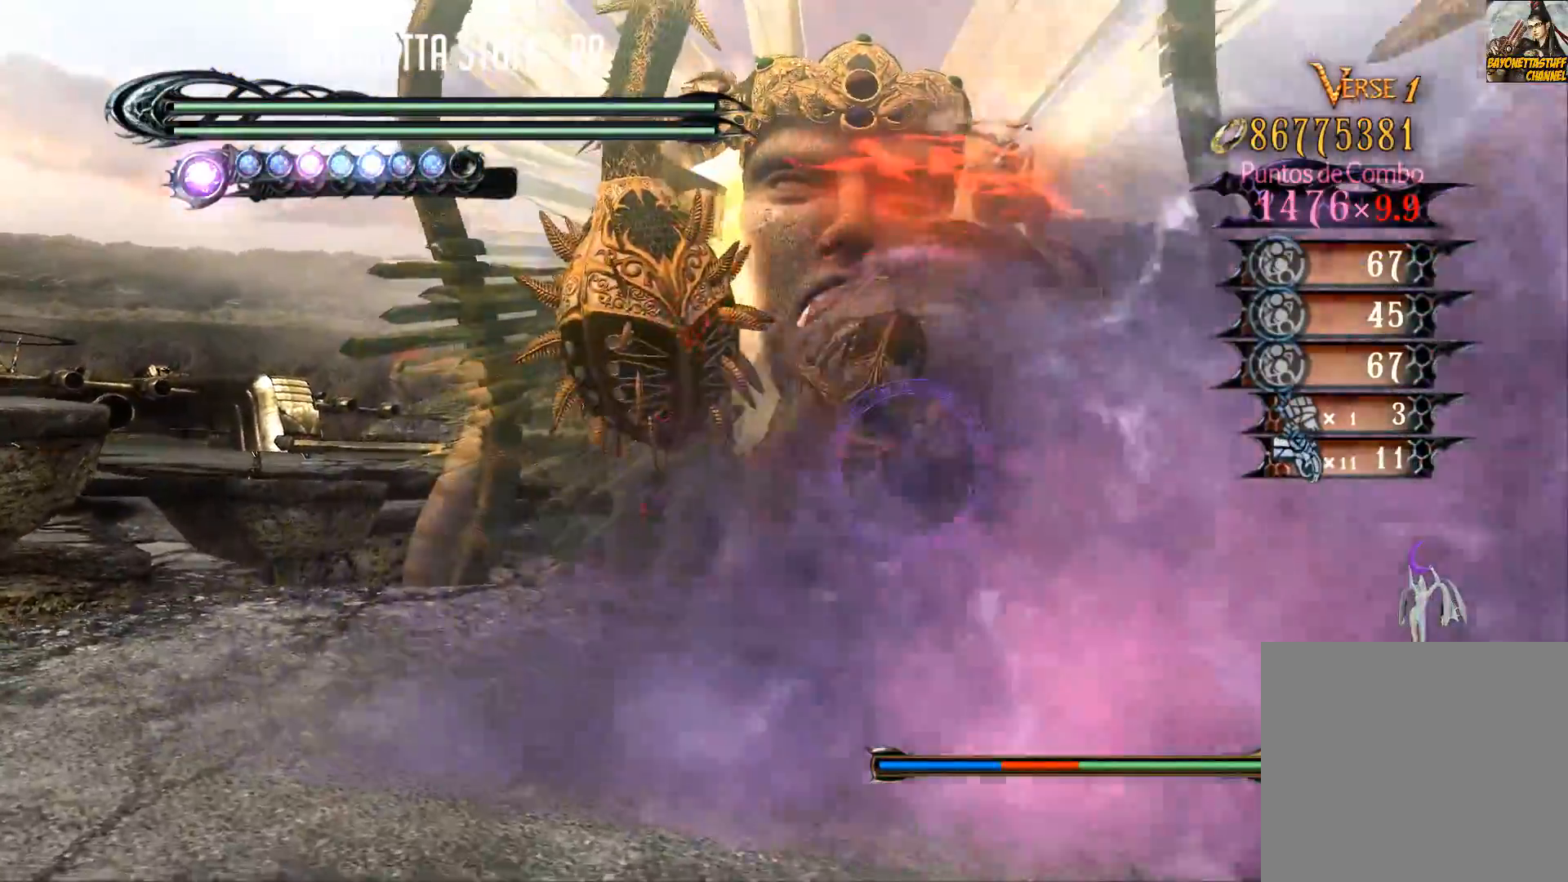
{"buttons": ["Y"], "left_stick": "center", "right_stick": "center", "events": [[17, "Y", "up"], [100, "left_stick", "up"], [133, "Y", "down"], [150, "left_stick", "center"], [217, "Y", "up"], [283, "Y", "down"]]}
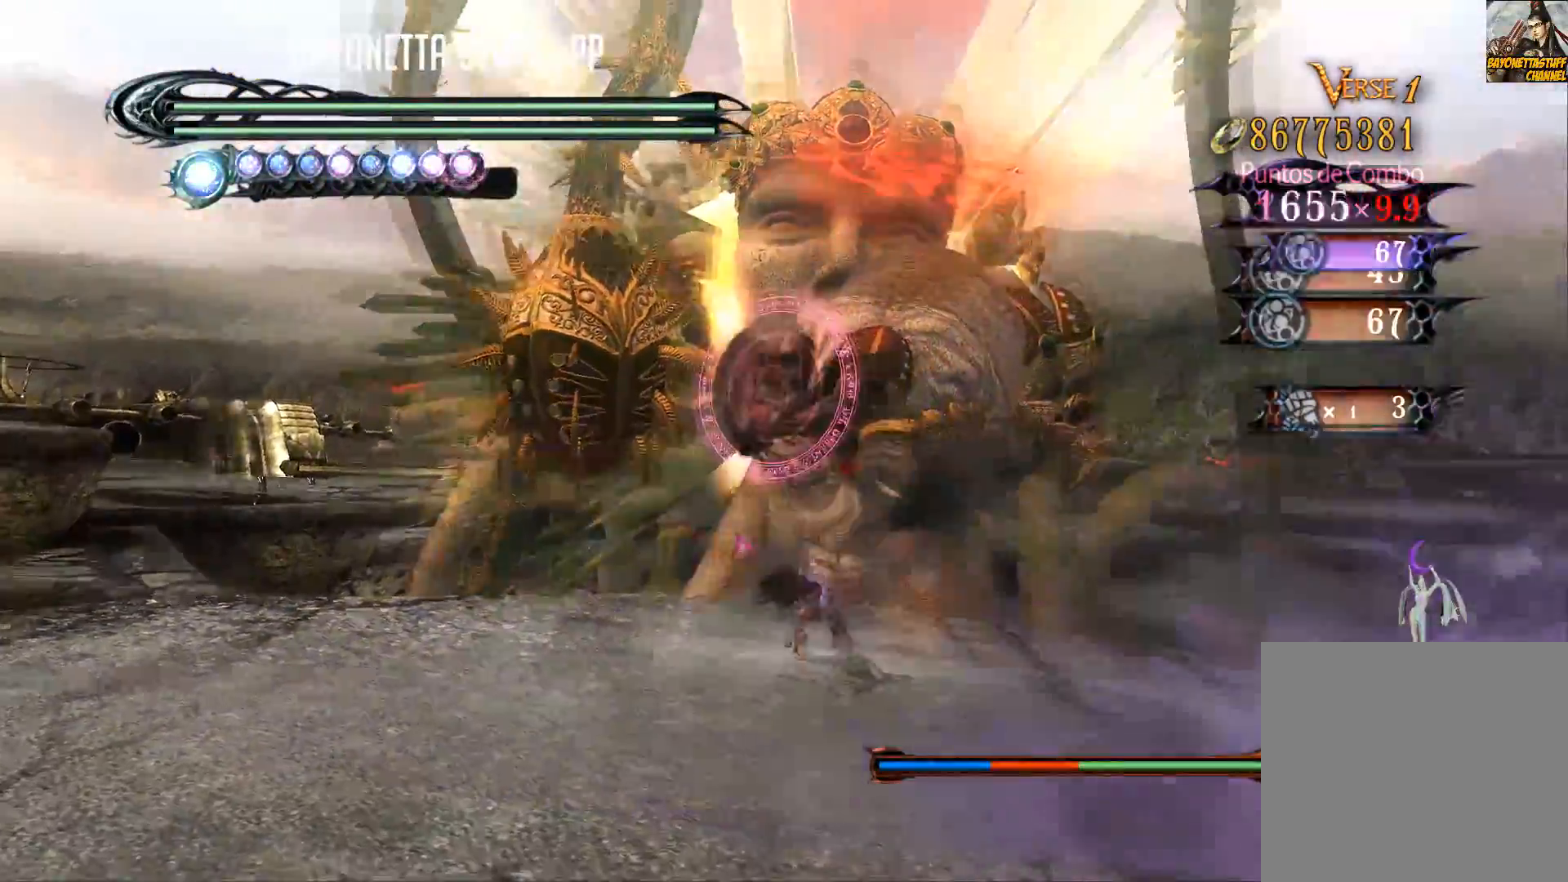
{"buttons": ["Y"], "left_stick": "center", "right_stick": "center", "events": []}
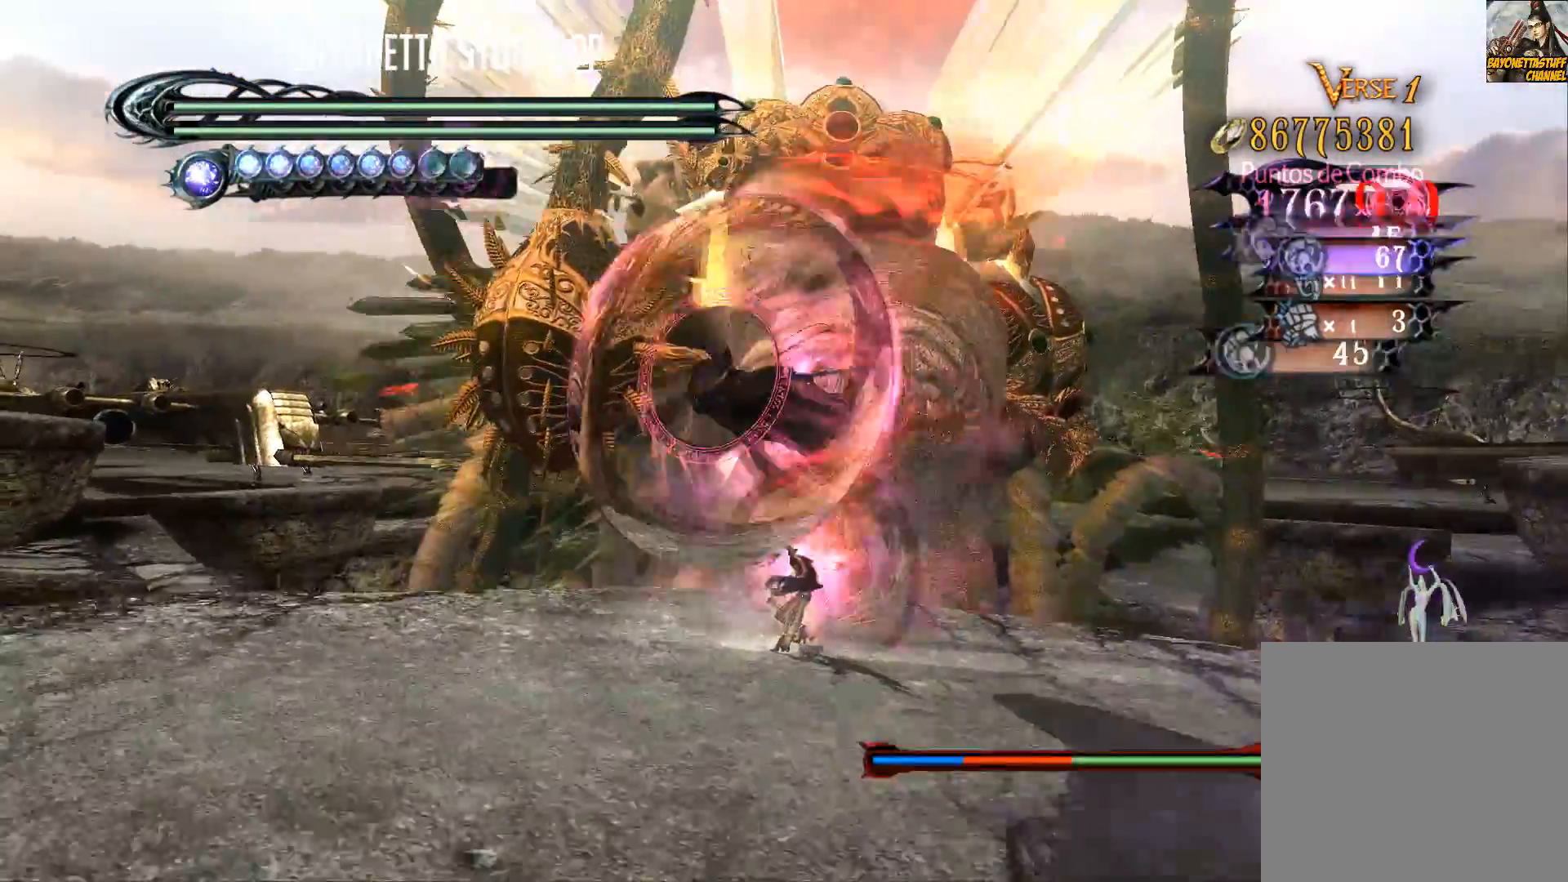
{"buttons": ["Y"], "left_stick": "down-left", "right_stick": "center", "events": [[200, "left_stick", "down-left"]]}